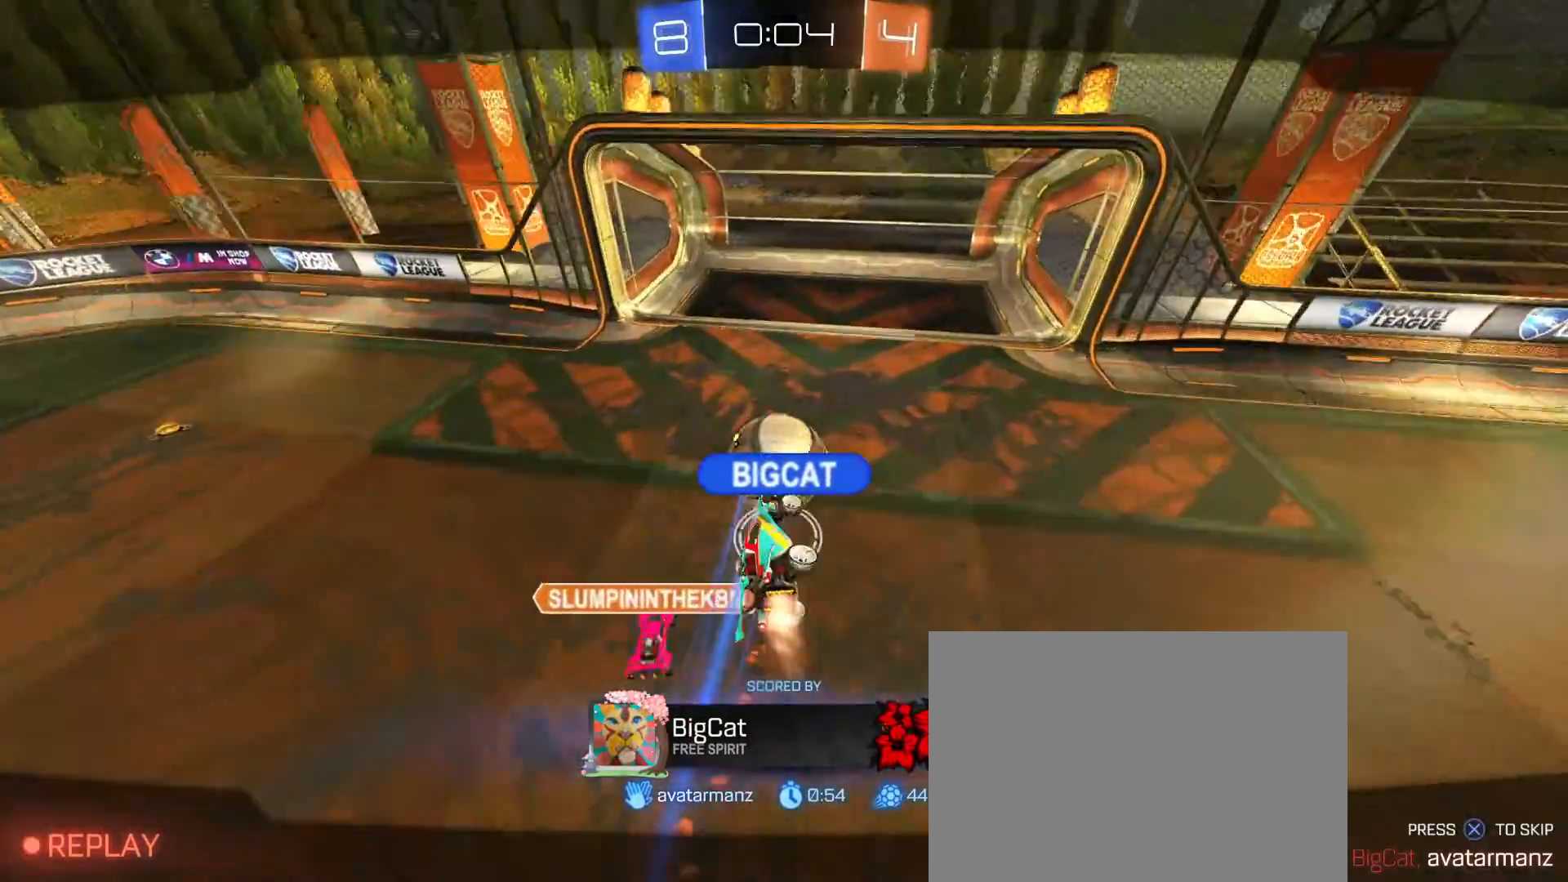
Gameplay with a controller (PlayStation layout); each line is a JSON object with the inputs held at the frame after it (dt_ms = milliseconds from this image to that frame). "events" lists button and stick changes between this image and that frame as [ms after this image, input, new state], when the widget could be followed in between.
{"dt_ms": 500, "buttons": [], "left_stick": "center", "right_stick": "center", "events": [[367, "CROSS", "down"], [450, "CROSS", "up"]]}
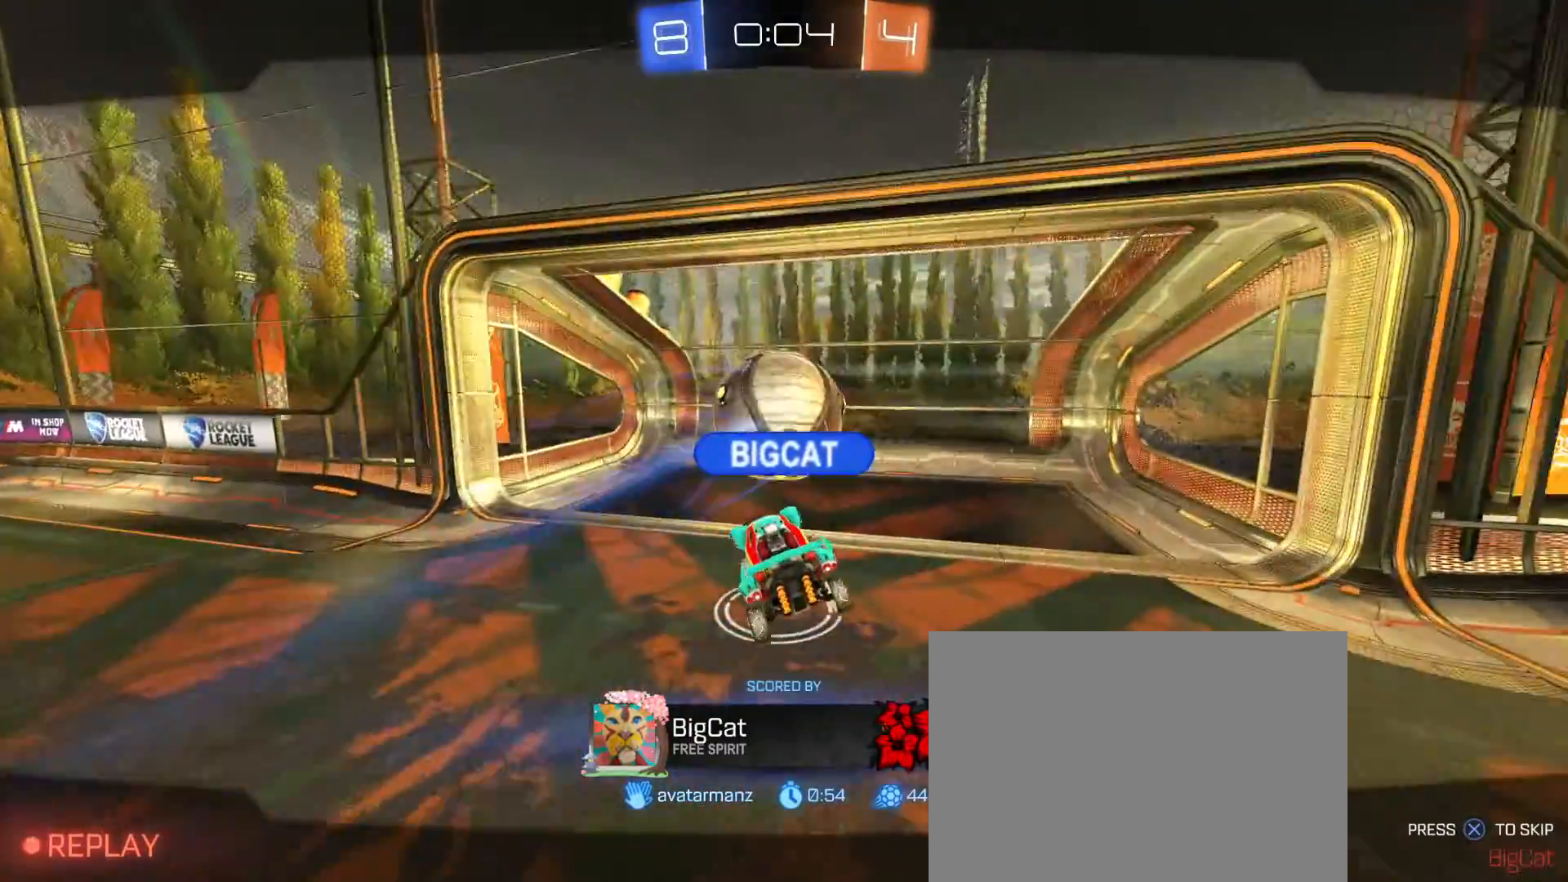
{"dt_ms": 500, "buttons": ["SELECT"], "left_stick": "center", "right_stick": "center", "events": [[100, "SELECT", "down"], [183, "SELECT", "up"], [283, "SELECT", "down"], [350, "SELECT", "up"], [450, "SELECT", "down"]]}
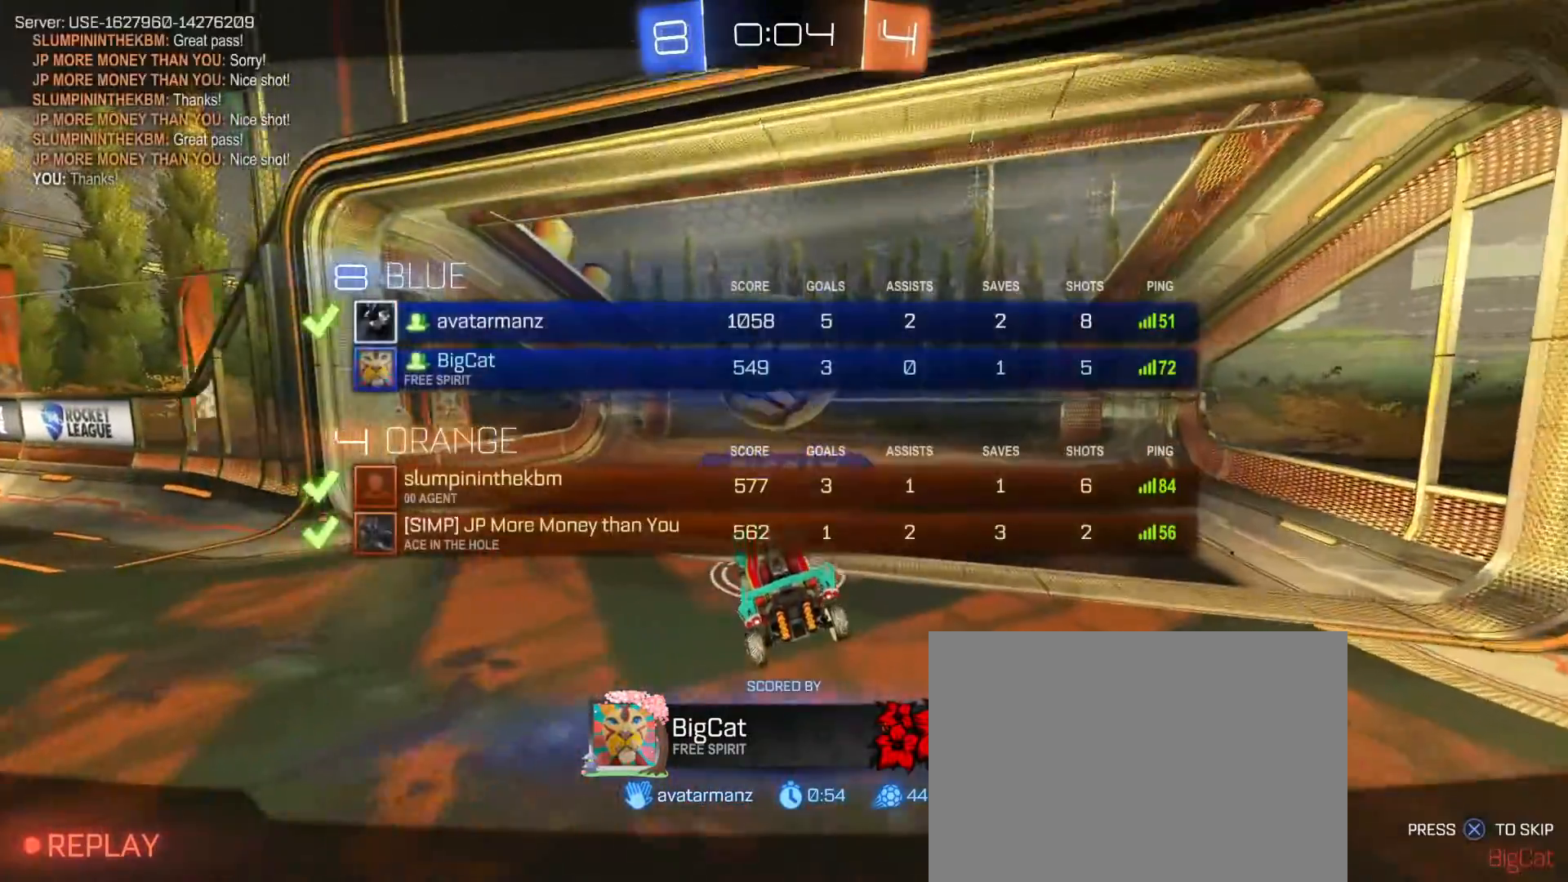
{"dt_ms": 500, "buttons": [], "left_stick": "center", "right_stick": "center", "events": [[17, "SELECT", "up"]]}
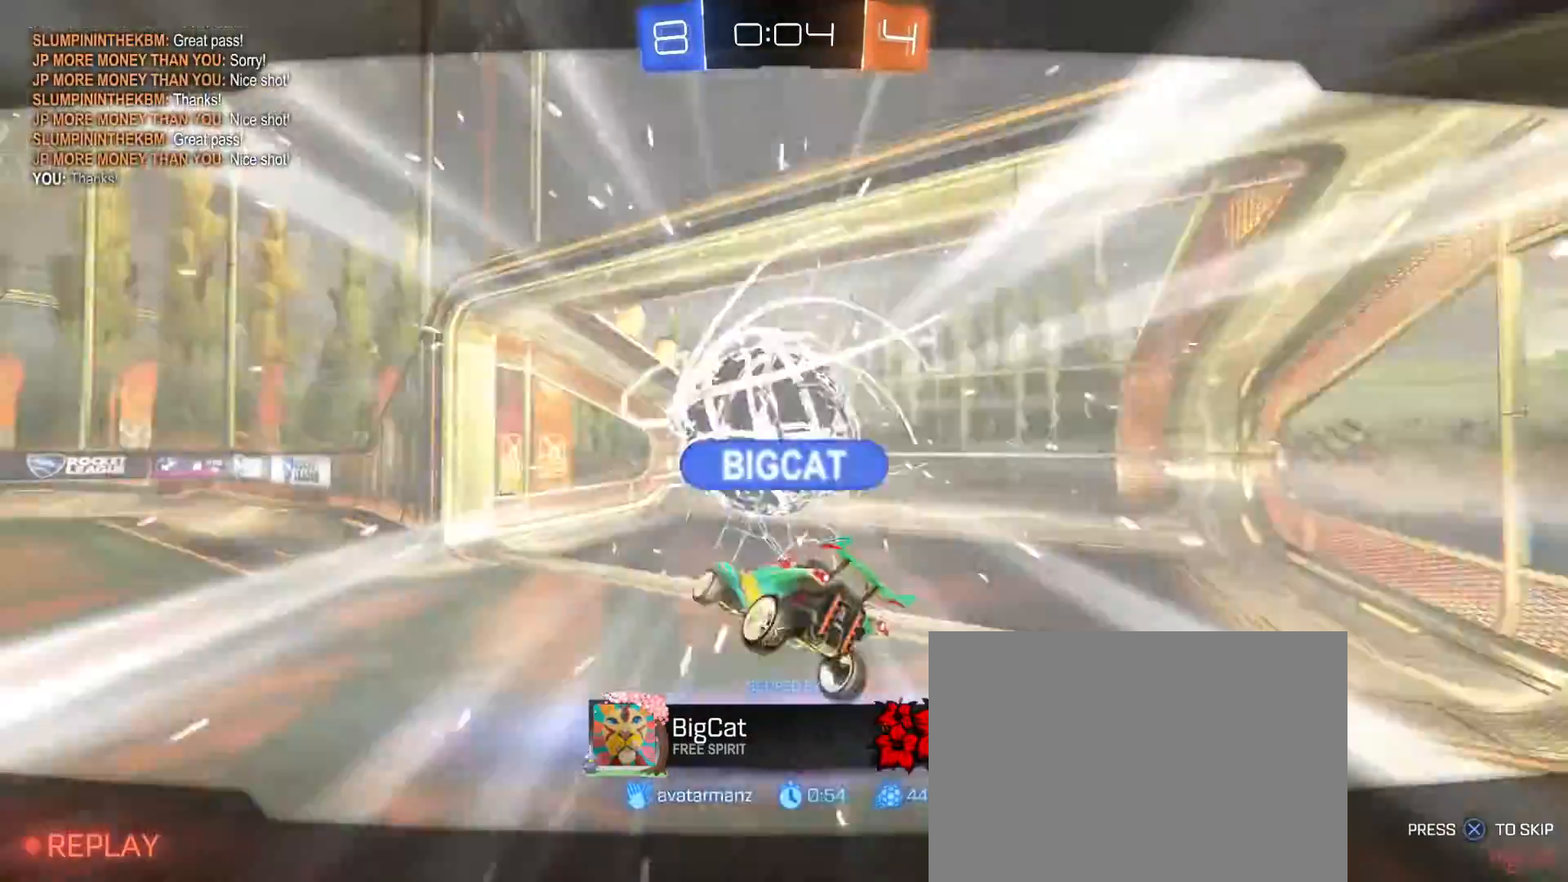
{"dt_ms": 500, "buttons": [], "left_stick": "center", "right_stick": "center", "events": []}
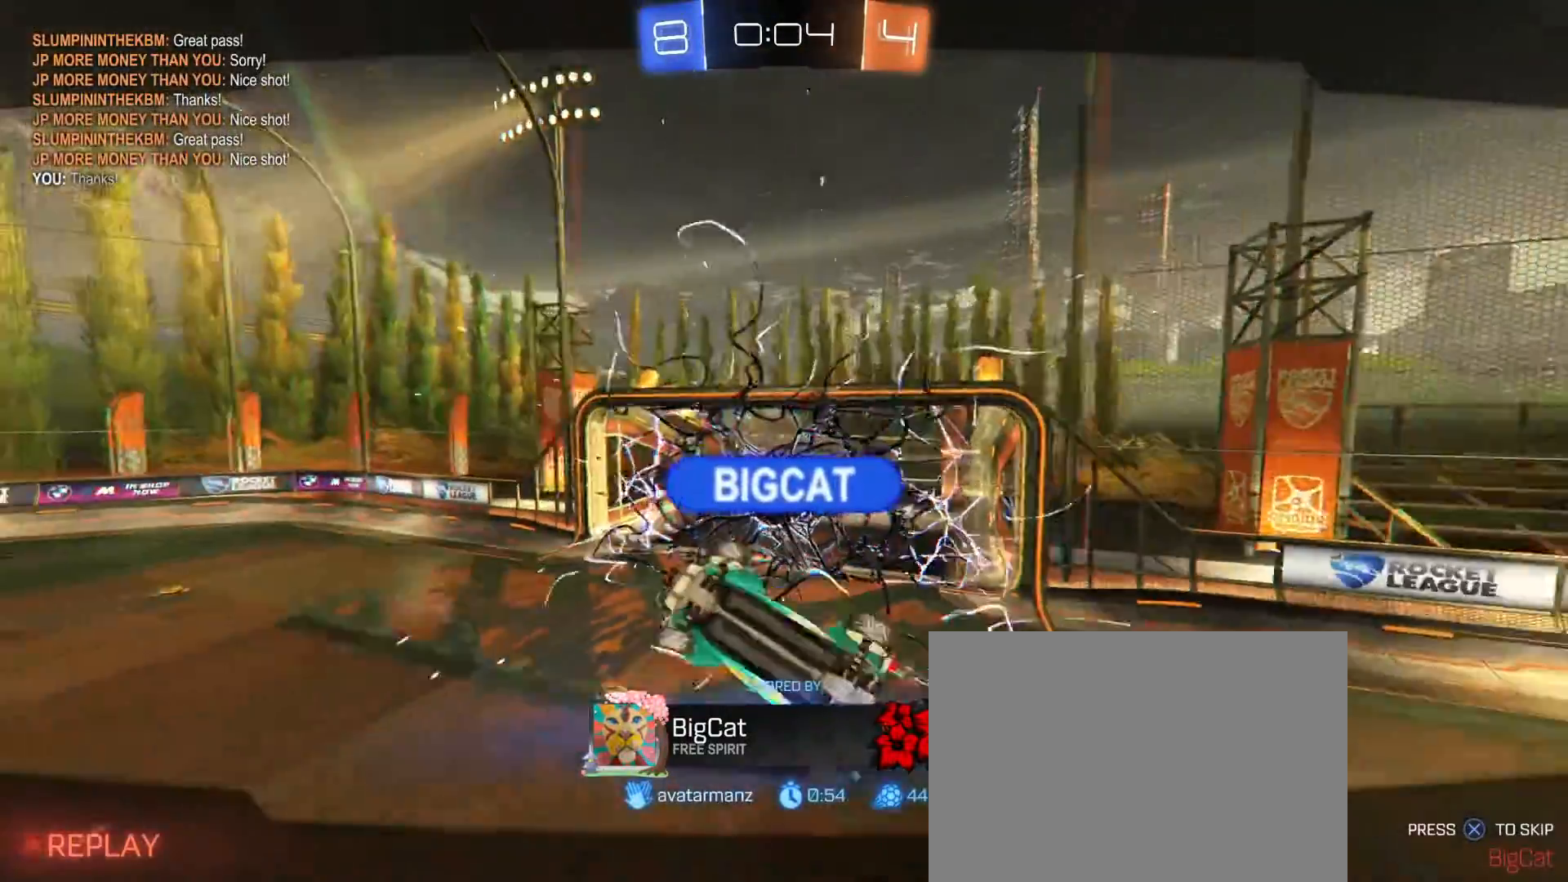
{"dt_ms": 500, "buttons": [], "left_stick": "center", "right_stick": "center", "events": []}
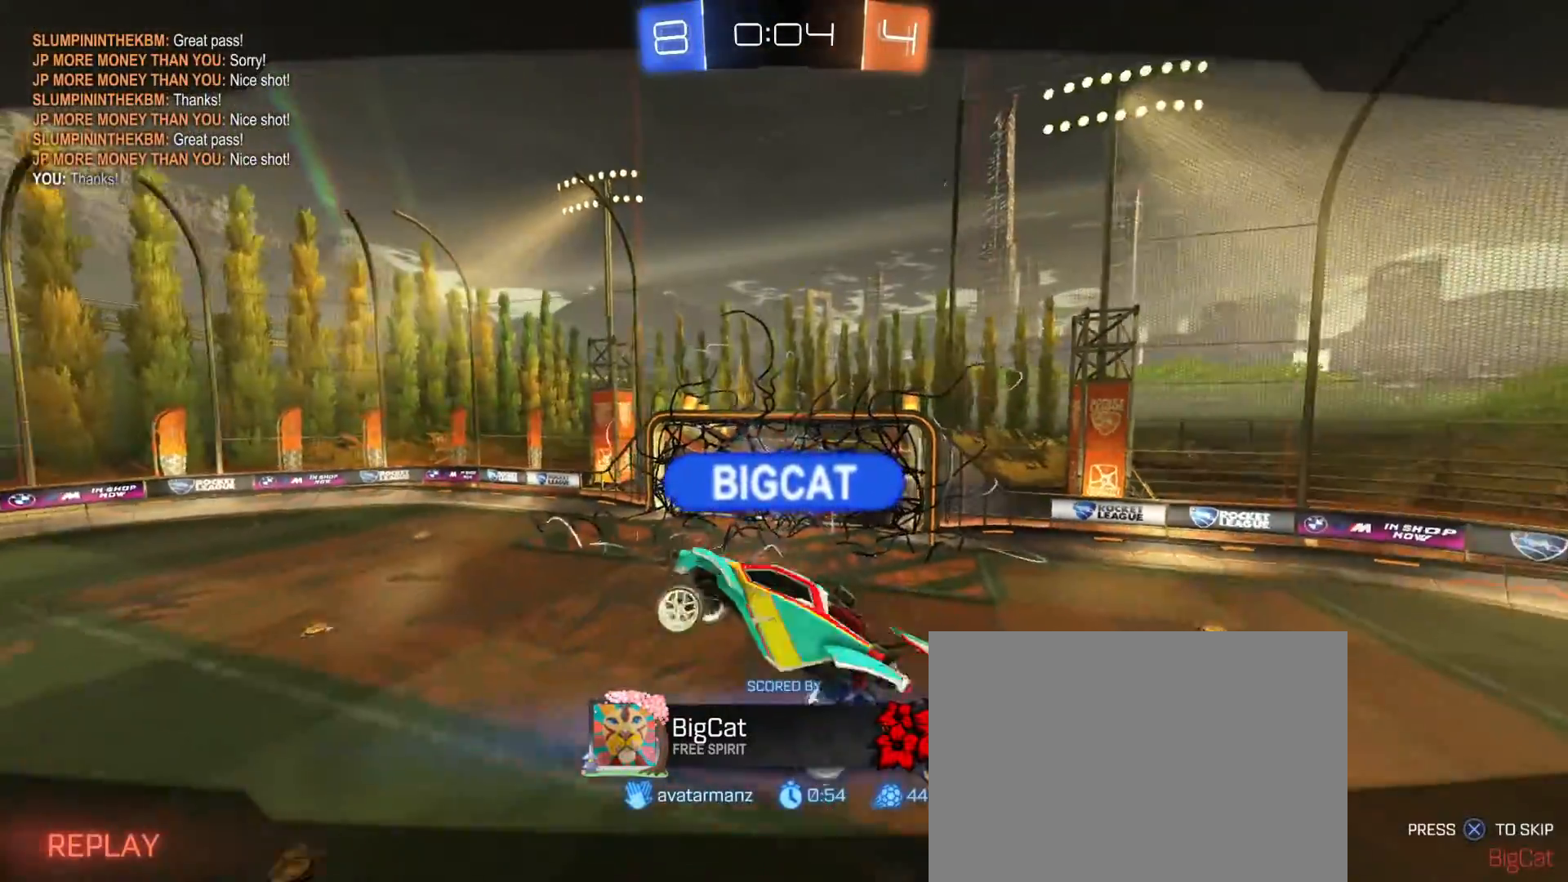
{"dt_ms": 500, "buttons": [], "left_stick": "center", "right_stick": "center", "events": []}
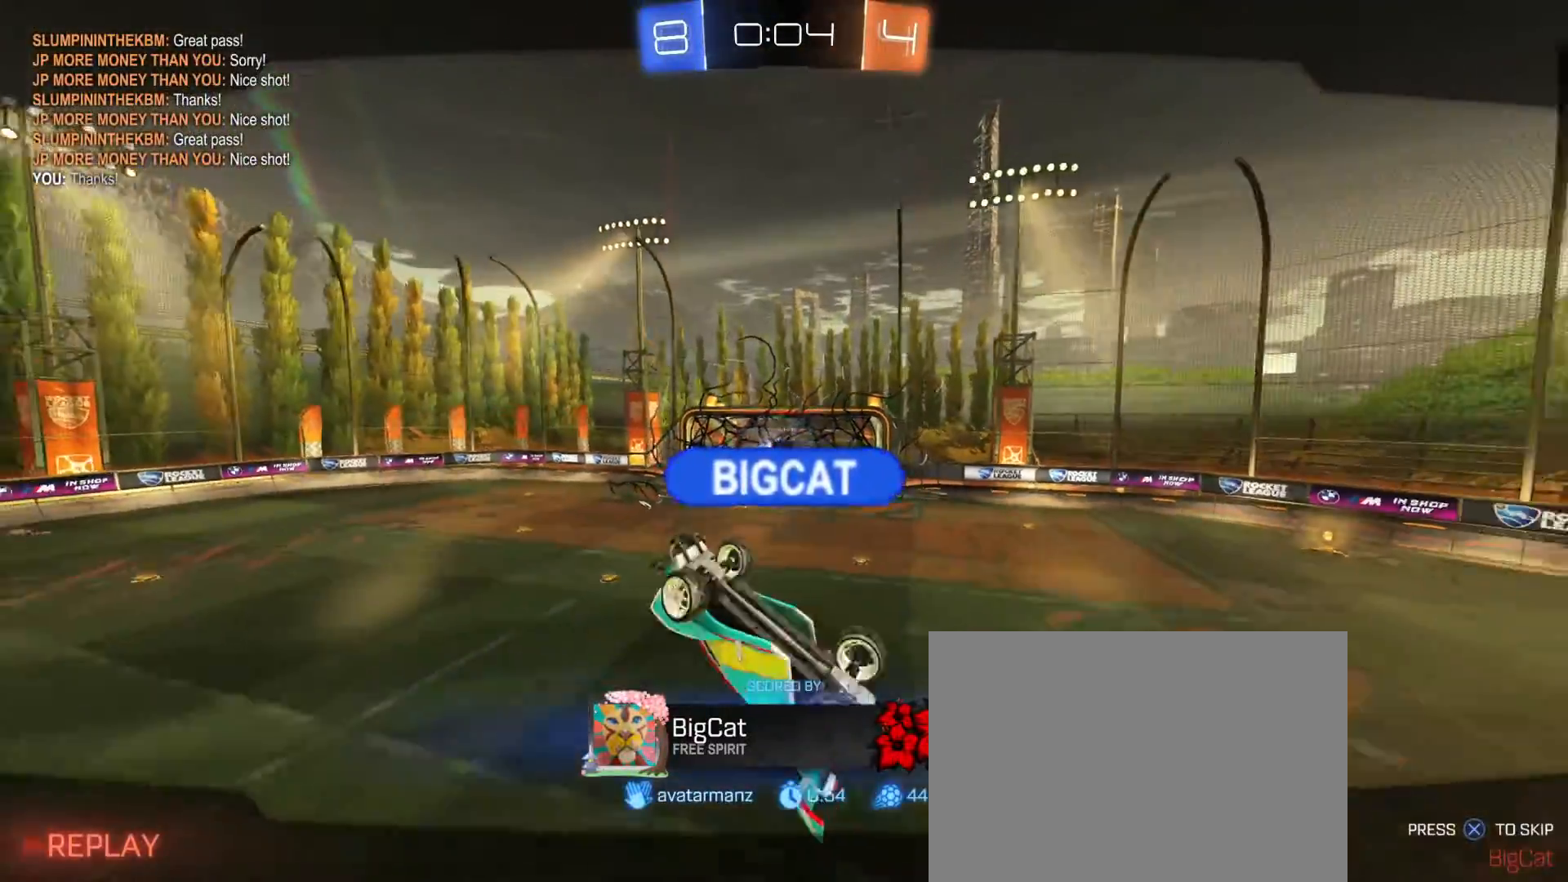
{"dt_ms": 500, "buttons": [], "left_stick": "center", "right_stick": "center", "events": []}
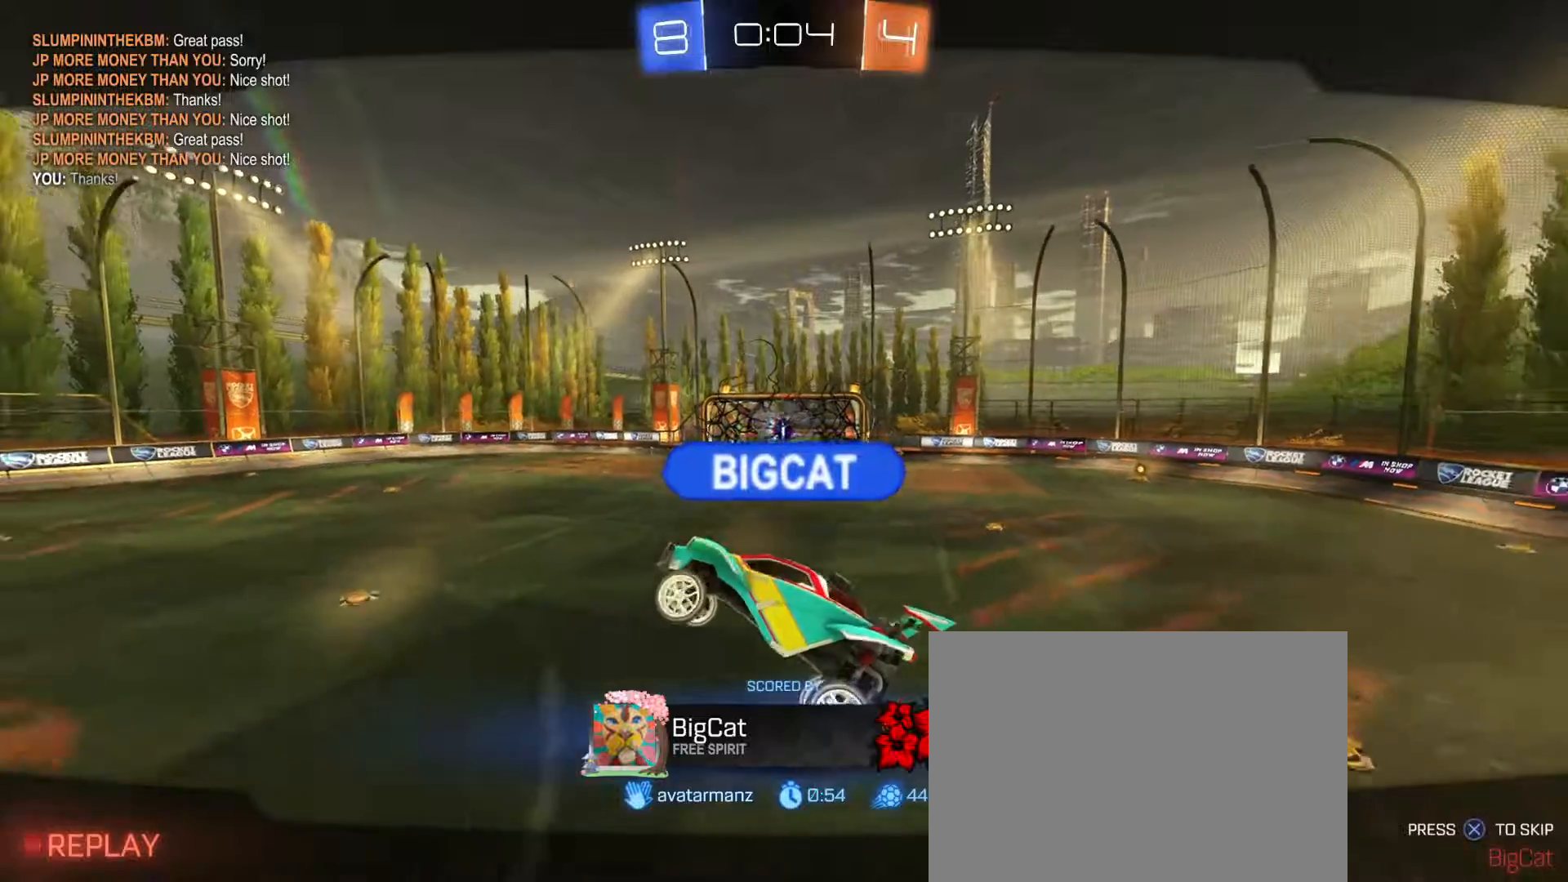
{"dt_ms": 500, "buttons": [], "left_stick": "center", "right_stick": "center", "events": [[233, "CROSS", "down"], [333, "CROSS", "up"]]}
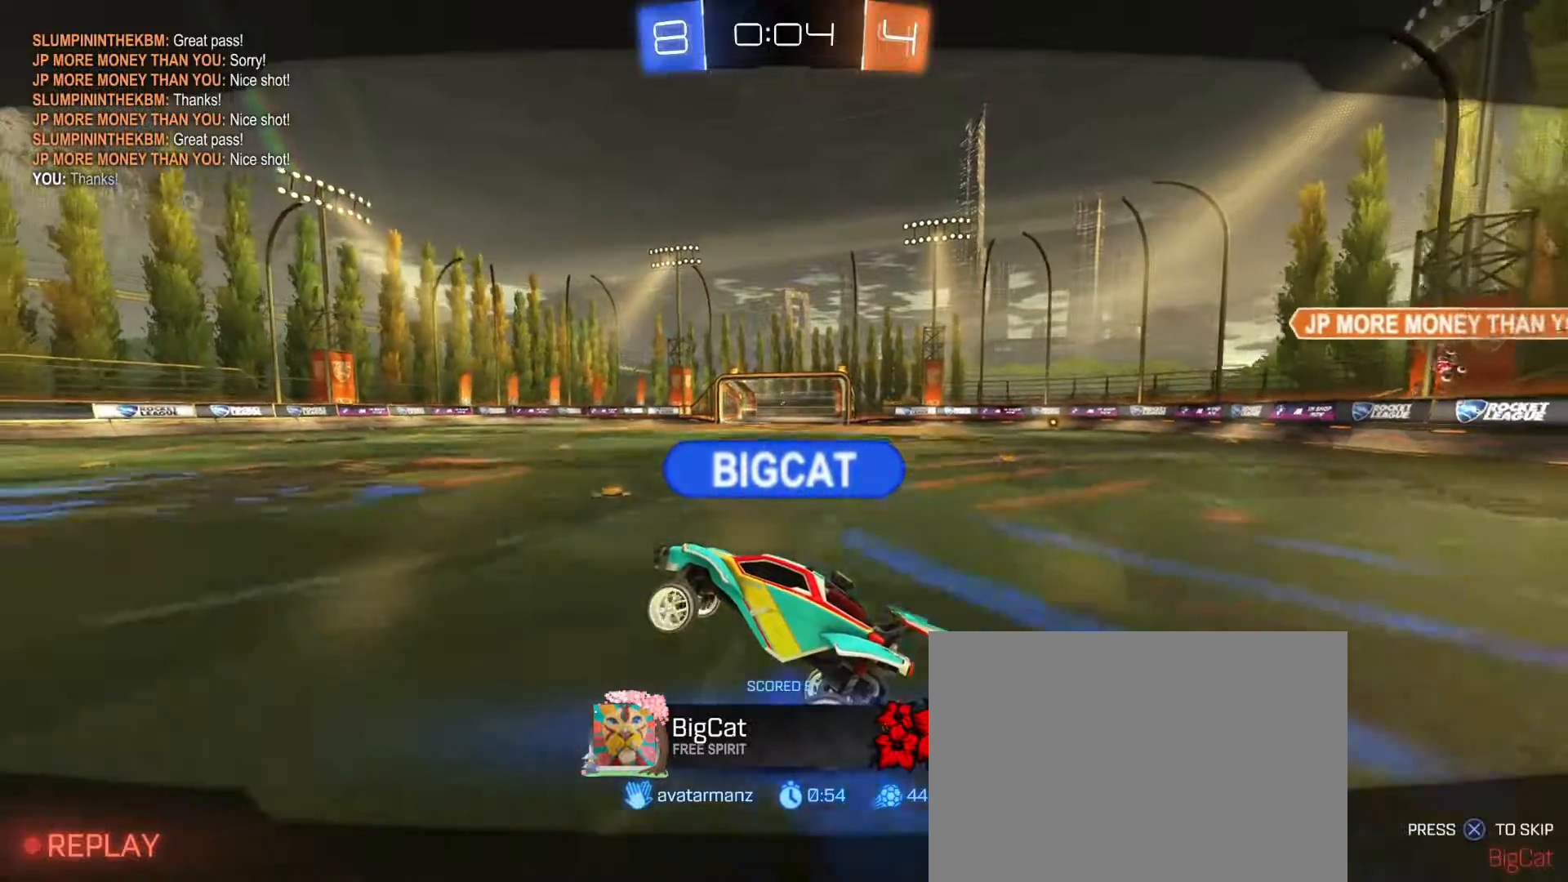
{"dt_ms": 500, "buttons": [], "left_stick": "center", "right_stick": "center", "events": []}
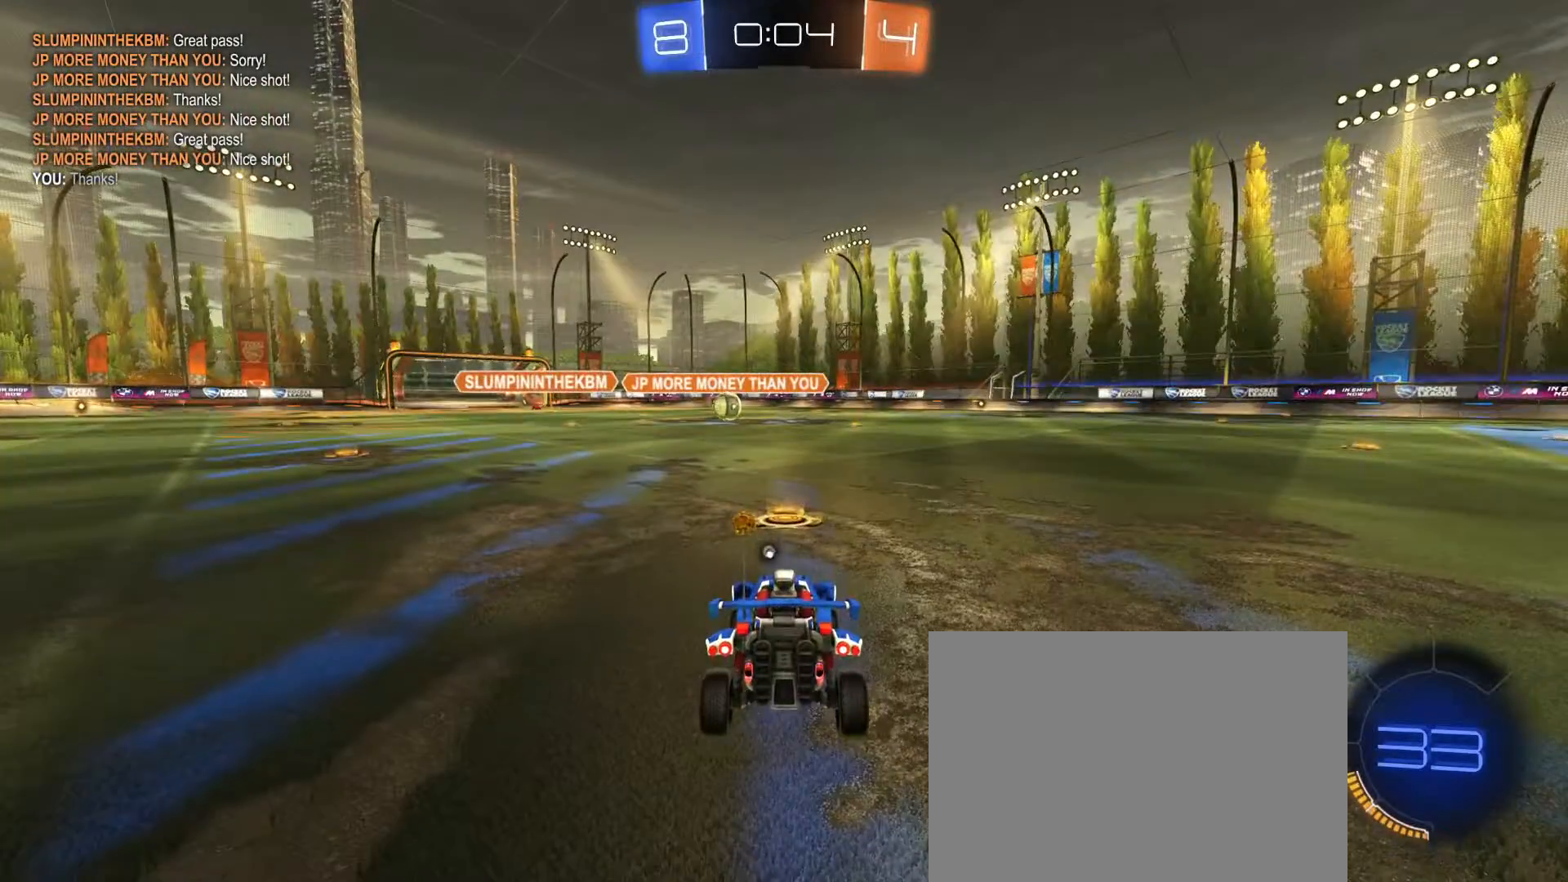
{"dt_ms": 500, "buttons": ["TRIANGLE", "R1", "R2"], "left_stick": "center", "right_stick": "center", "events": [[217, "CROSS", "down"], [300, "CROSS", "up"], [417, "R2", "down"], [433, "R1", "down"], [450, "TRIANGLE", "down"]]}
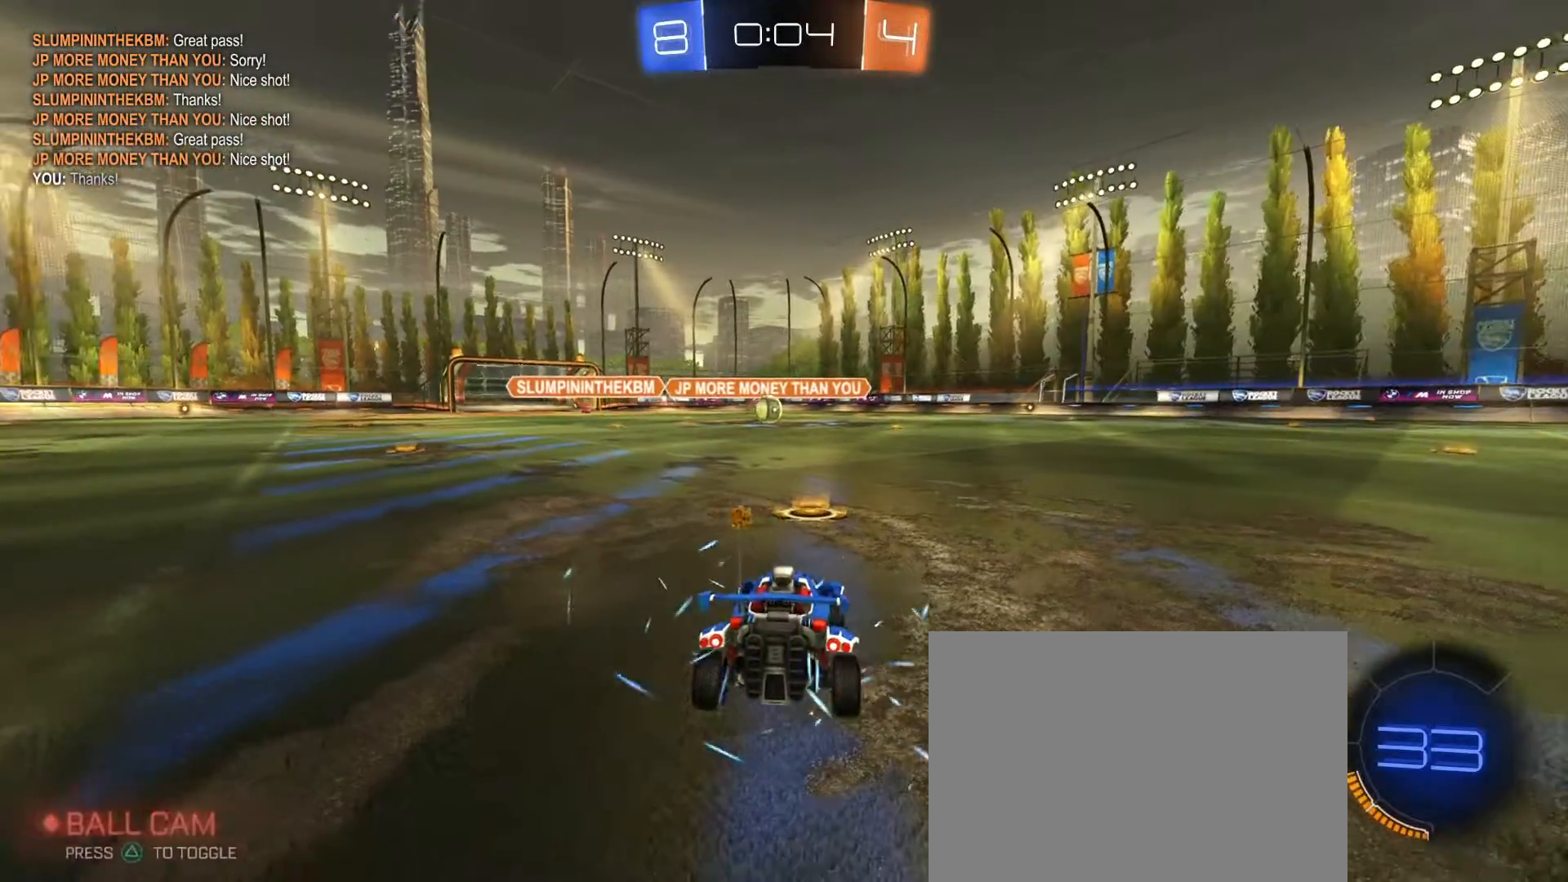
{"dt_ms": 1000, "buttons": ["TRIANGLE", "R1", "R2"], "left_stick": "center", "right_stick": "center", "events": [[17, "TRIANGLE", "up"], [233, "right_stick", "right"], [600, "right_stick", "center"], [950, "TRIANGLE", "down"]]}
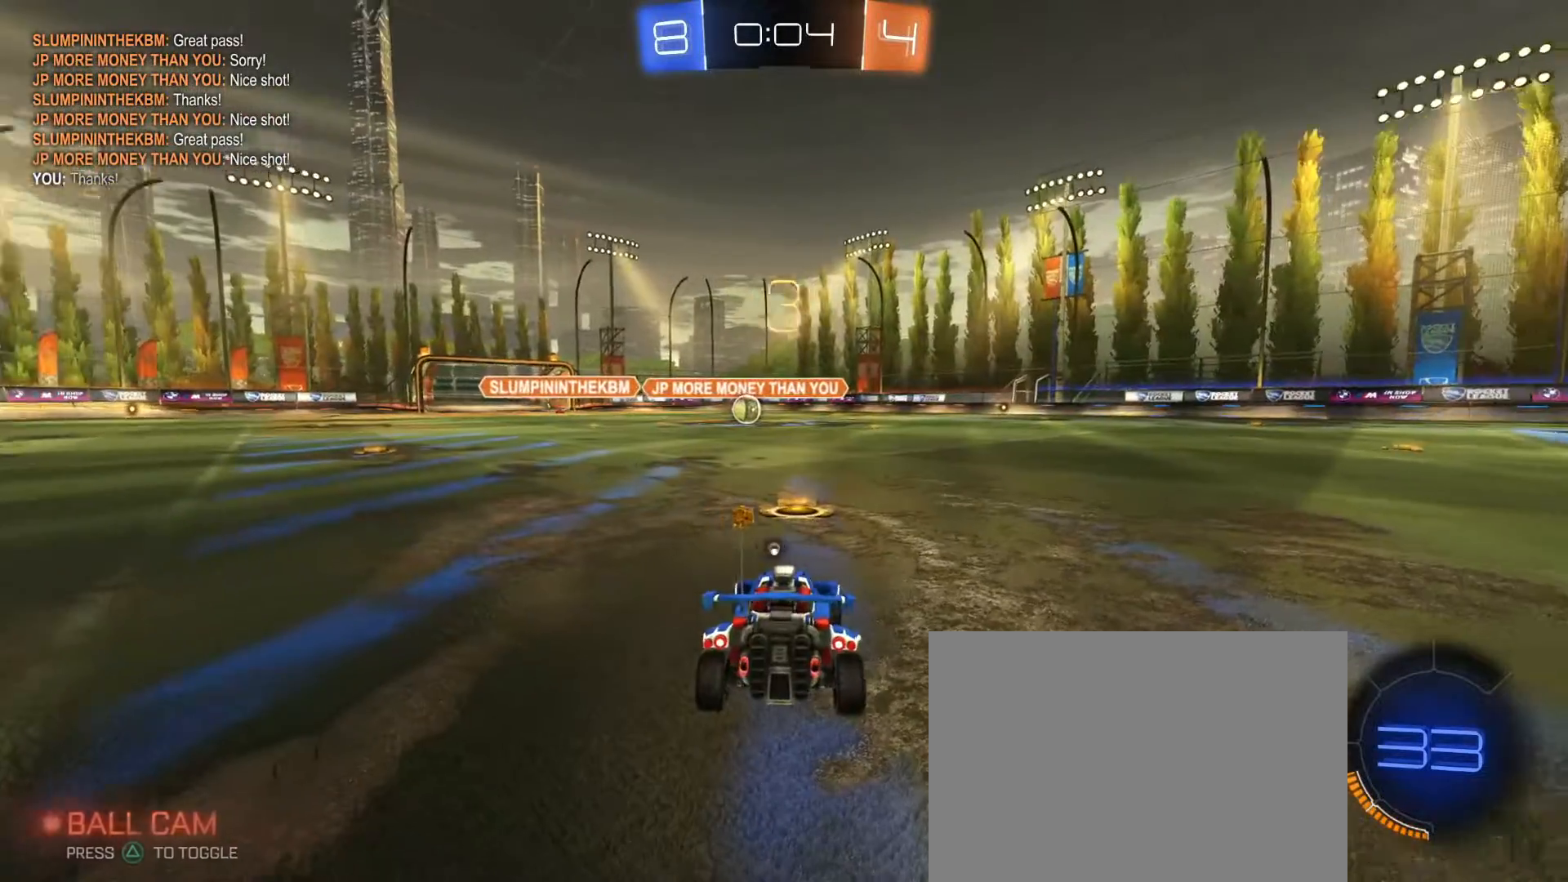
{"dt_ms": 500, "buttons": ["R1", "R2"], "left_stick": "center", "right_stick": "center", "events": [[17, "TRIANGLE", "up"], [200, "TRIANGLE", "down"], [267, "TRIANGLE", "up"]]}
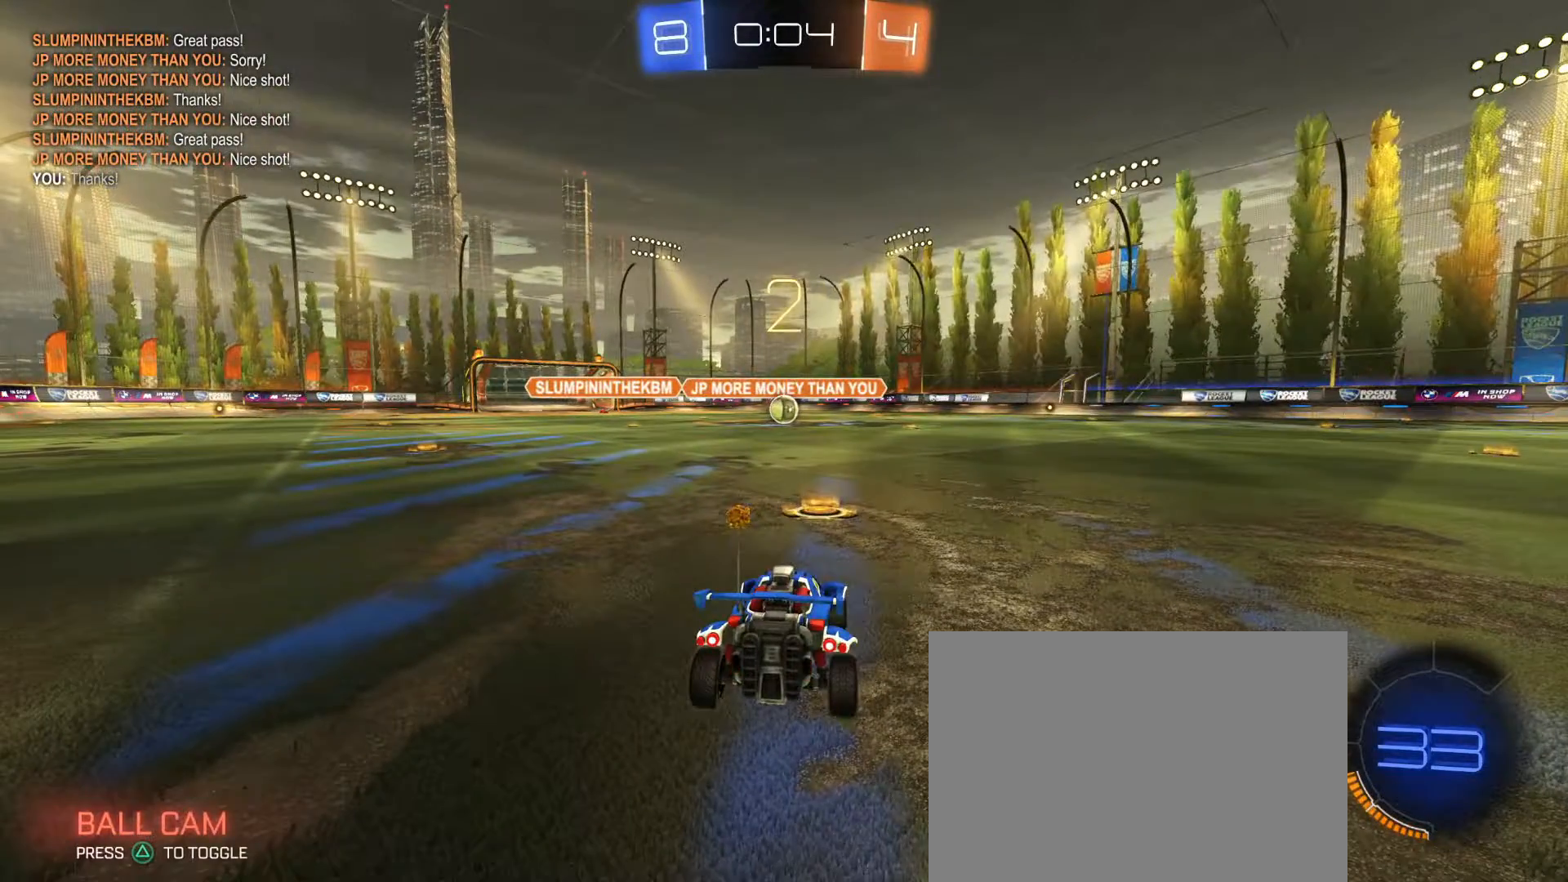
{"dt_ms": 500, "buttons": ["R1", "R2"], "left_stick": "center", "right_stick": "center", "events": []}
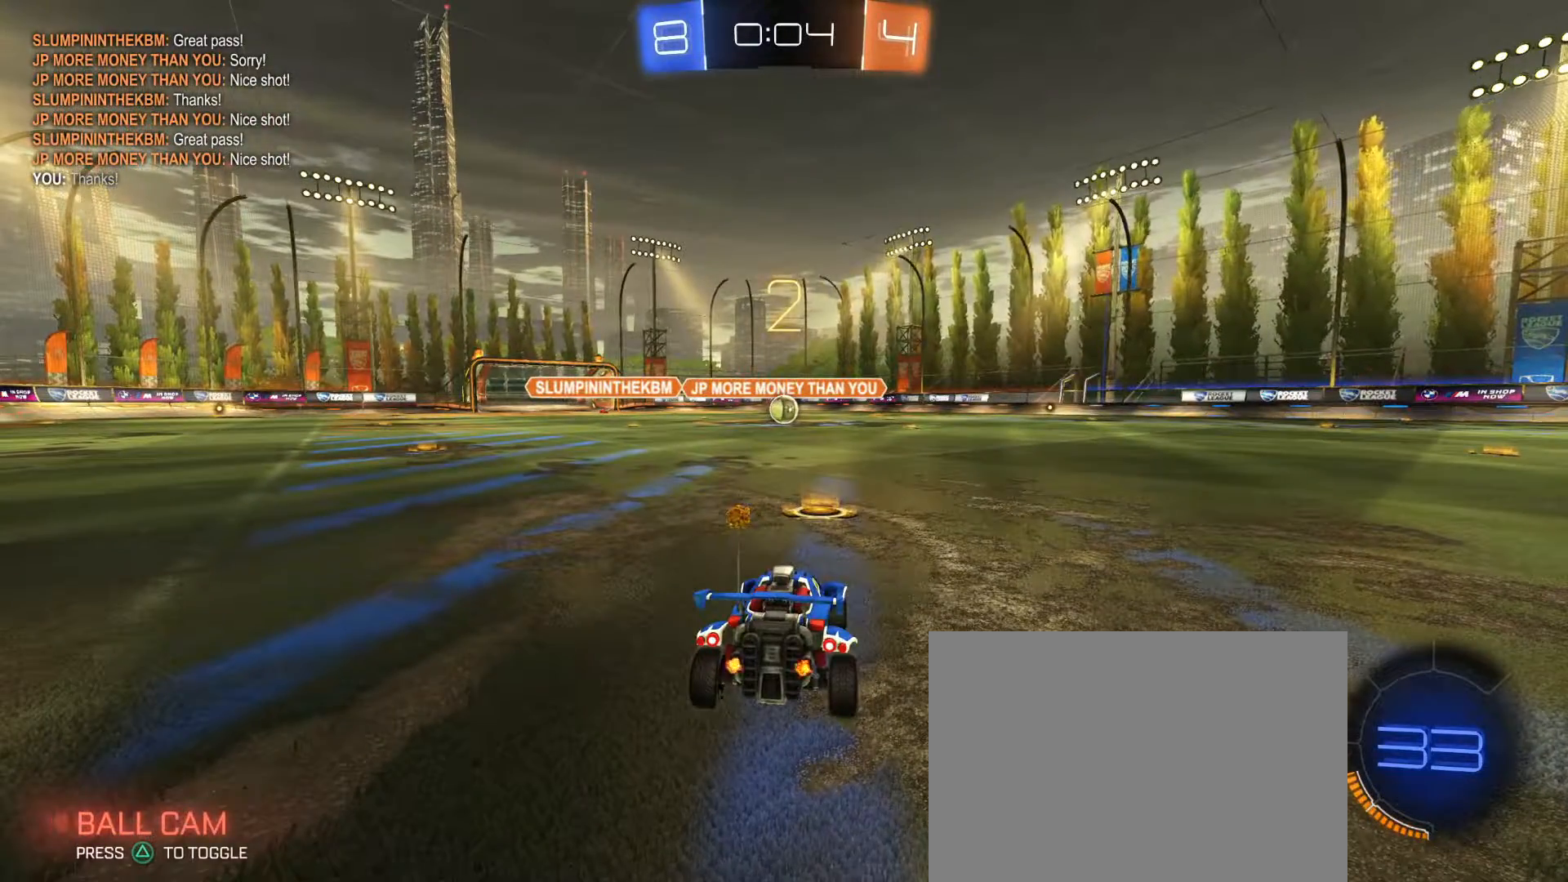
{"dt_ms": 500, "buttons": ["R1", "R2"], "left_stick": "center", "right_stick": "center", "events": []}
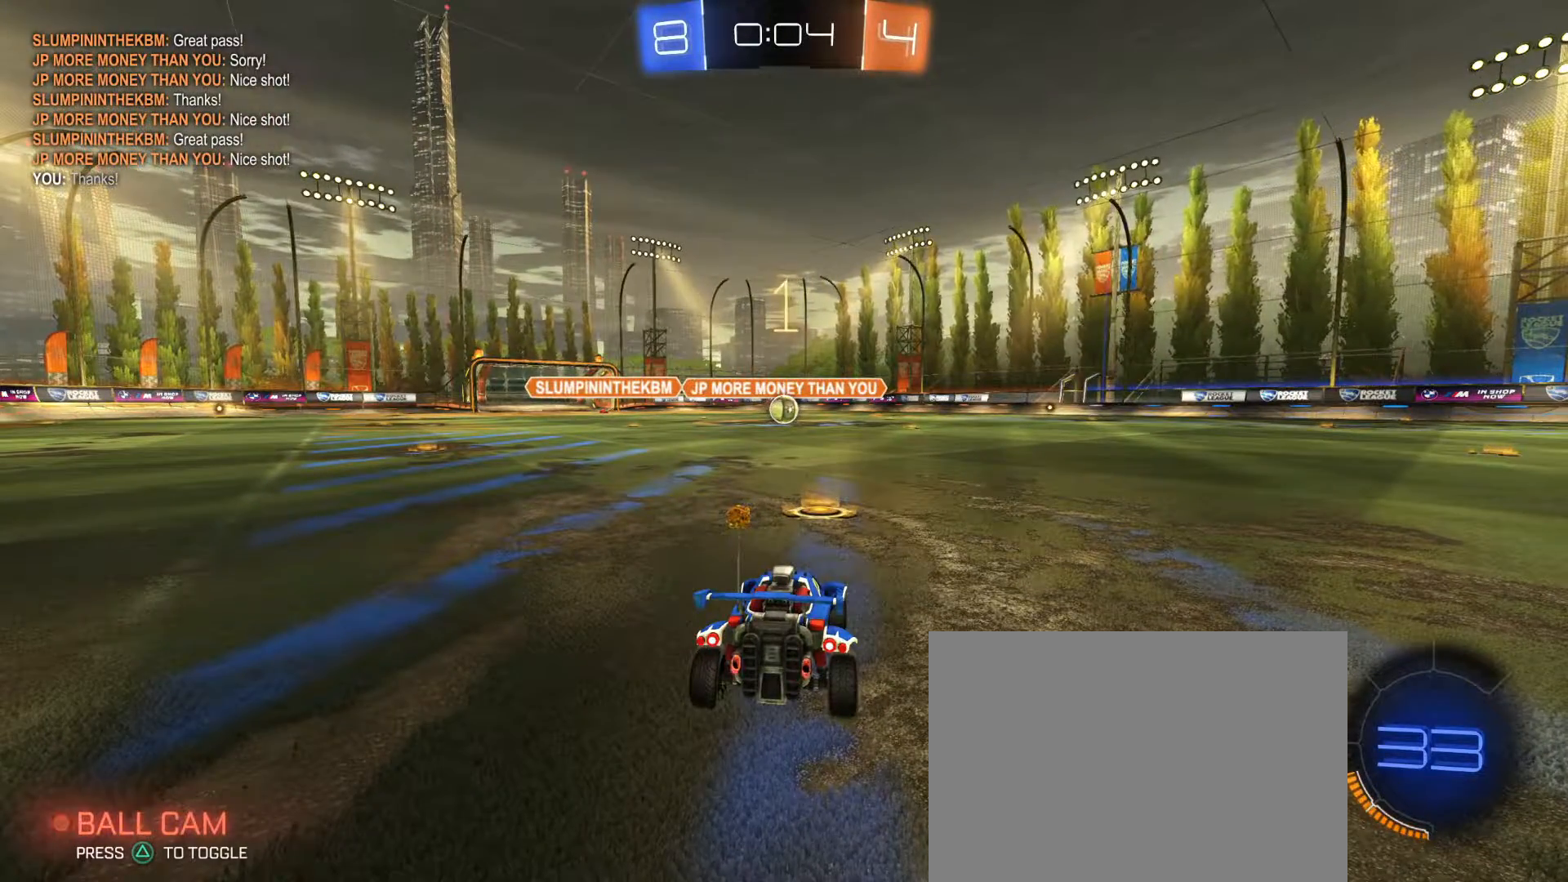
{"dt_ms": 500, "buttons": ["R1", "R2"], "left_stick": "center", "right_stick": "center", "events": []}
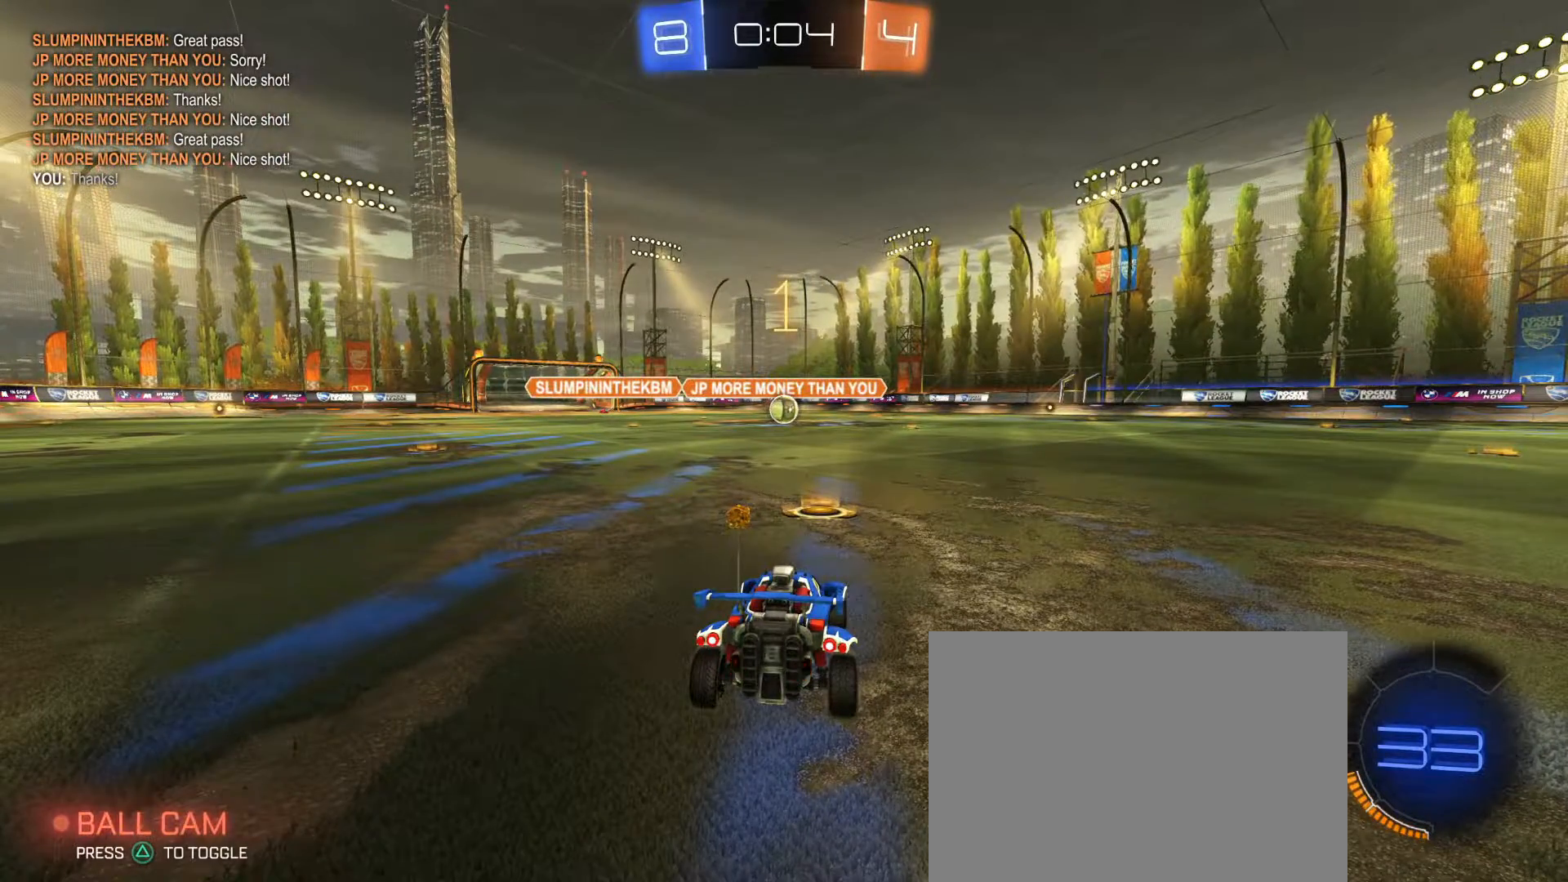
{"dt_ms": 500, "buttons": ["CROSS", "R1", "R2"], "left_stick": "down-right", "right_stick": "center", "events": [[450, "left_stick", "down-right"], [500, "CROSS", "down"]]}
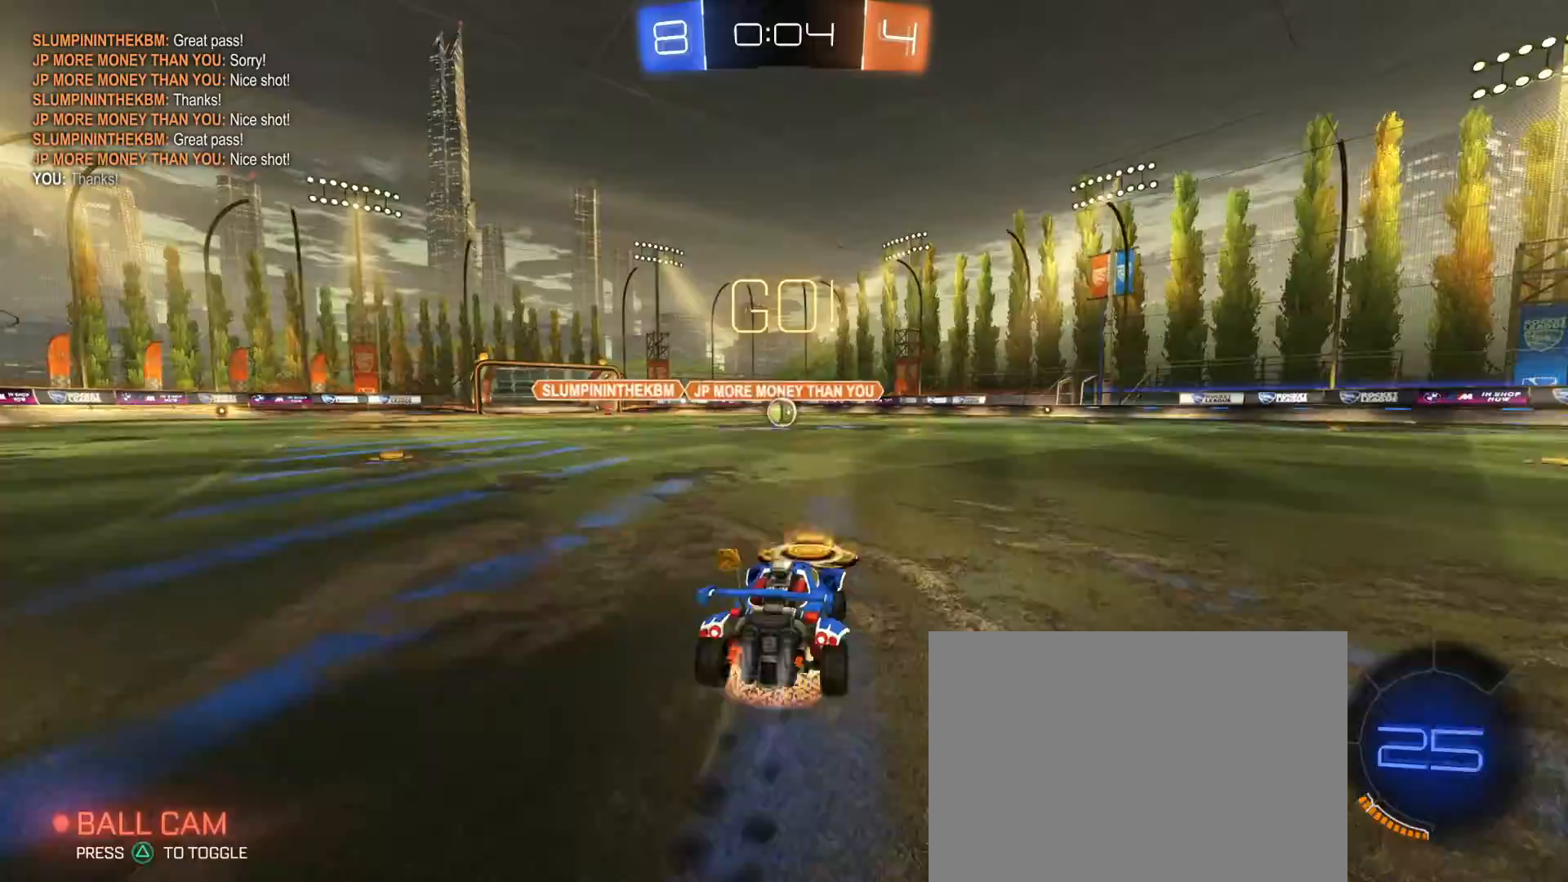
{"dt_ms": 500, "buttons": ["SQUARE", "R1", "R2"], "left_stick": "down-left", "right_stick": "center", "events": [[83, "CROSS", "up"], [83, "left_stick", "up-left"], [117, "CROSS", "down"], [133, "SQUARE", "down"], [150, "left_stick", "down-left"], [233, "CROSS", "up"]]}
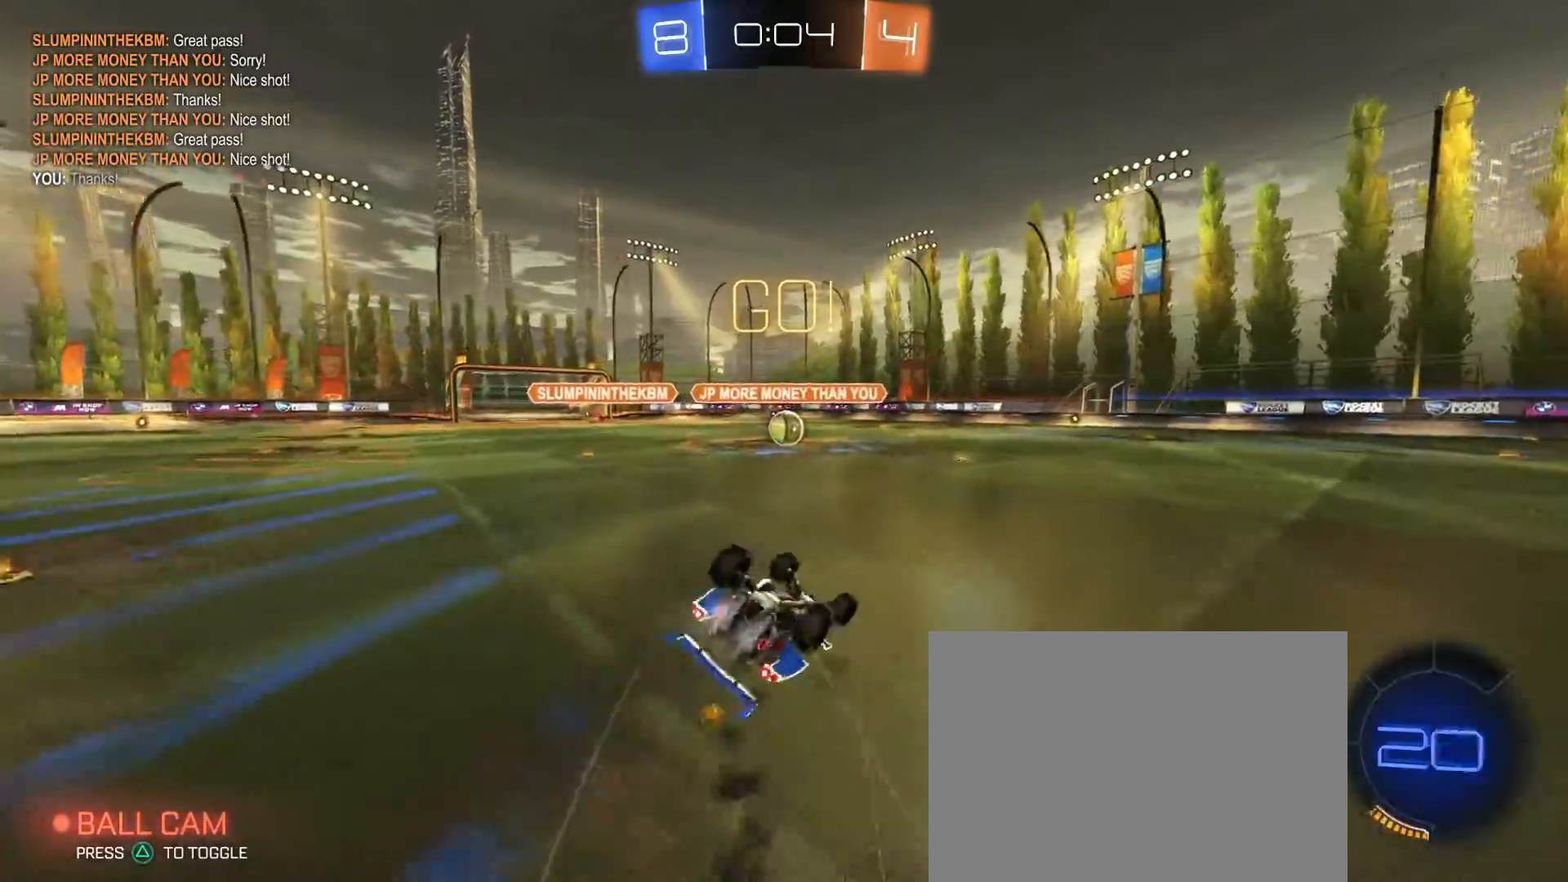
{"dt_ms": 1000, "buttons": ["R1", "R2"], "left_stick": "right", "right_stick": "center", "events": [[300, "L3", "down"], [400, "L3", "up"], [417, "SQUARE", "up"], [467, "left_stick", "up-right"], [550, "left_stick", "center"], [767, "left_stick", "left"], [817, "CROSS", "down"], [867, "left_stick", "right"], [883, "CROSS", "up"]]}
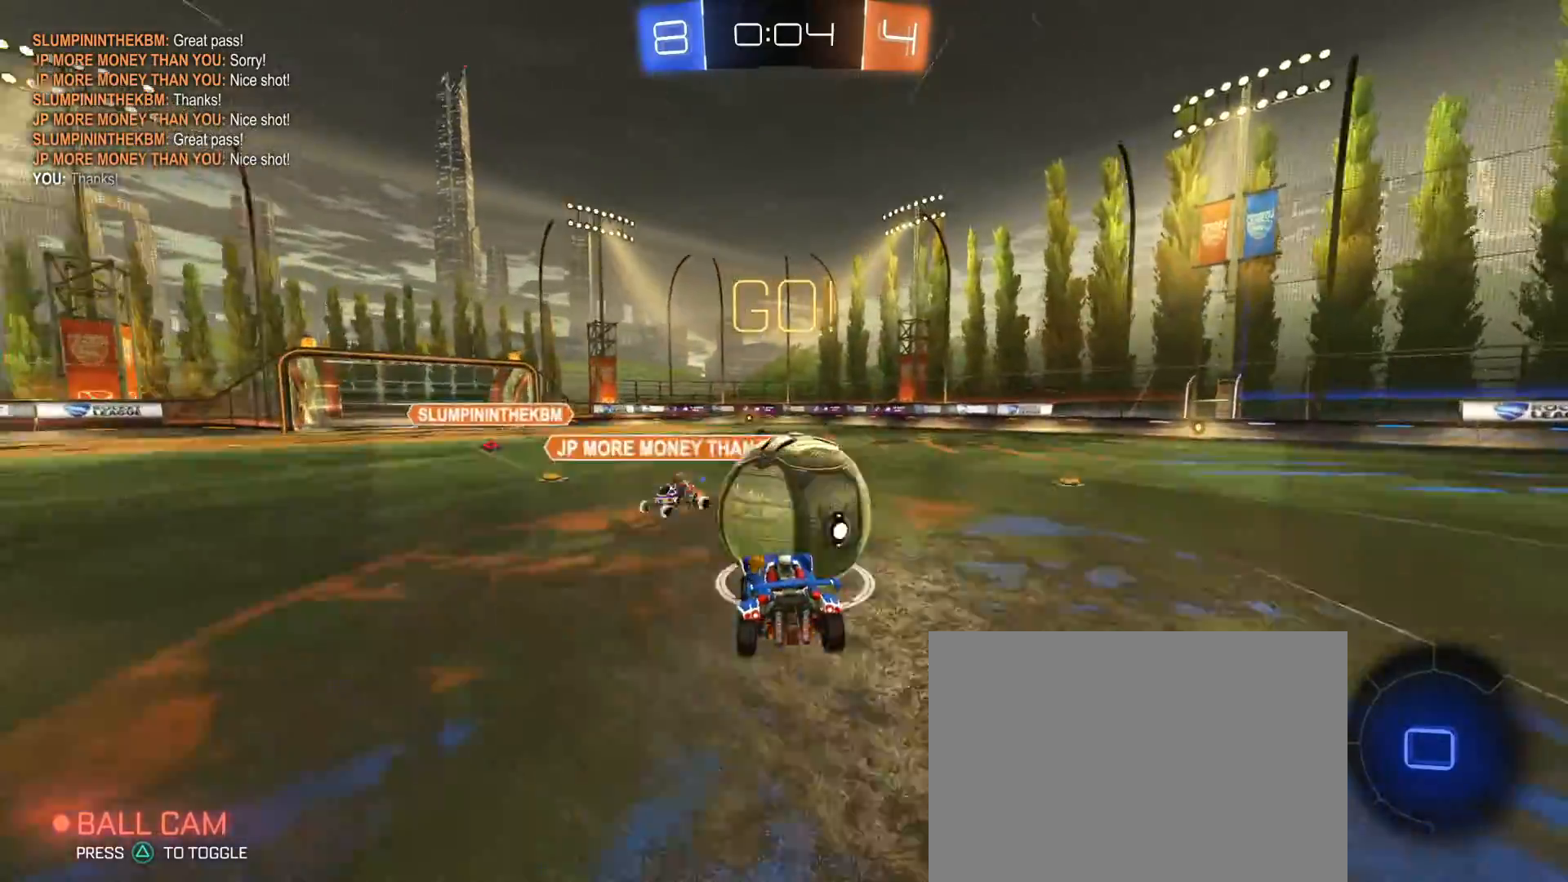
{"dt_ms": 500, "buttons": ["CIRCLE", "R1", "R2"], "left_stick": "up-right", "right_stick": "center", "events": [[17, "CIRCLE", "down"], [17, "CROSS", "down"], [83, "L3", "down"], [167, "CROSS", "up"], [200, "left_stick", "down-right"], [267, "L3", "up"], [483, "left_stick", "up-right"]]}
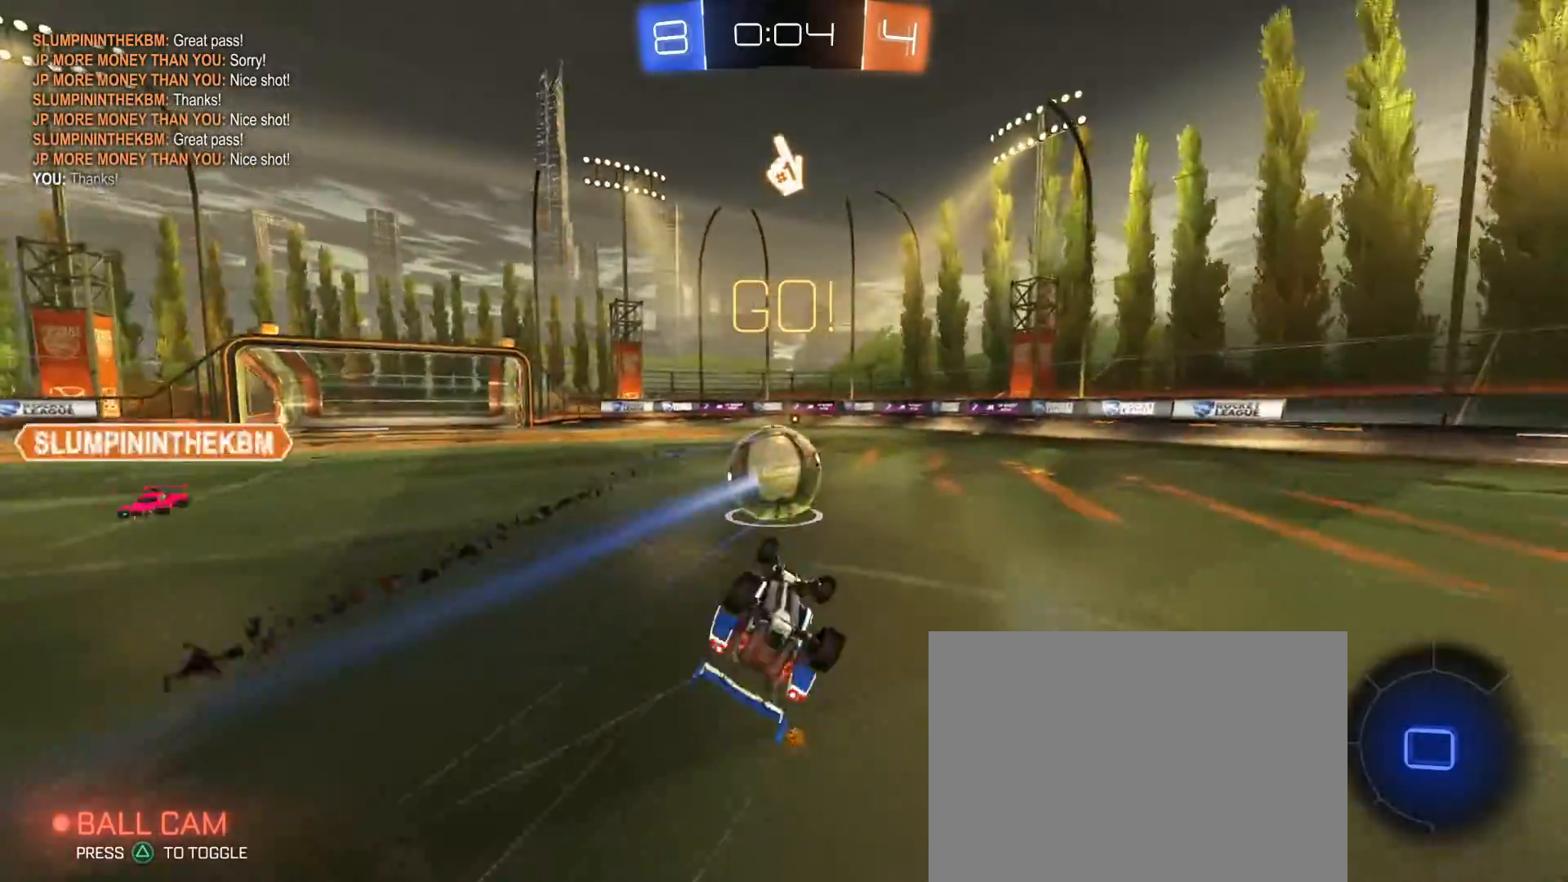
{"dt_ms": 500, "buttons": ["R2"], "left_stick": "left", "right_stick": "center", "events": [[217, "CIRCLE", "up"], [250, "left_stick", "center"], [317, "R1", "up"], [417, "left_stick", "left"]]}
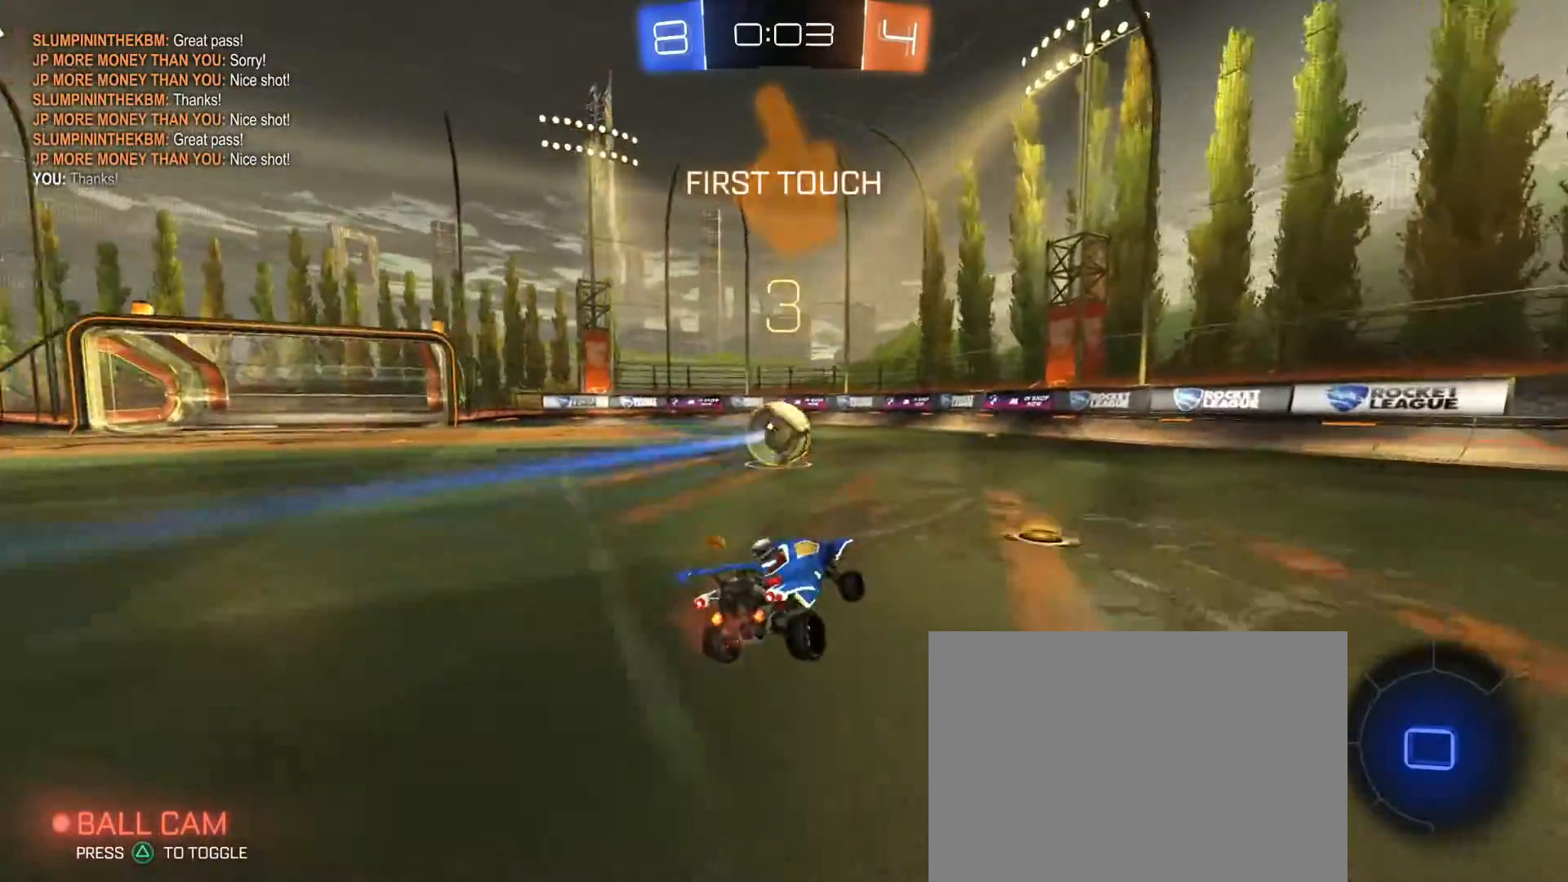
{"dt_ms": 500, "buttons": ["CROSS", "R1", "R2"], "left_stick": "up-right", "right_stick": "center", "events": [[183, "R1", "down"], [250, "TRIANGLE", "down"], [283, "TRIANGLE", "up"], [350, "left_stick", "down-right"], [433, "CROSS", "down"], [500, "left_stick", "up-right"]]}
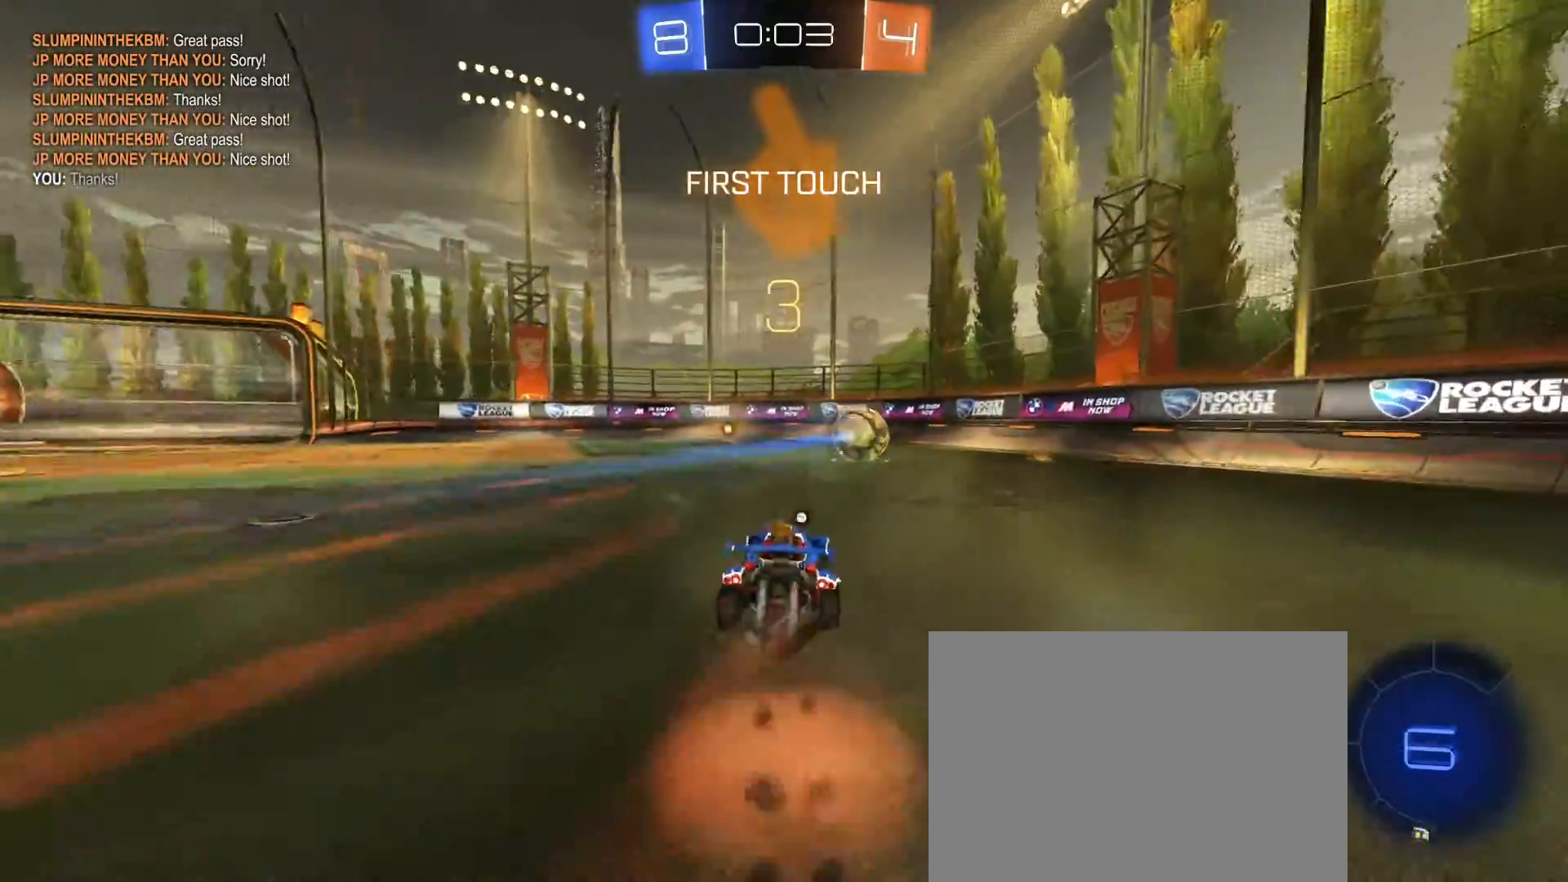
{"dt_ms": 500, "buttons": [], "left_stick": "left", "right_stick": "center", "events": [[17, "CROSS", "up"], [17, "left_stick", "up"], [83, "CROSS", "down"], [117, "left_stick", "center"], [150, "CROSS", "up"], [150, "R1", "up"], [417, "R2", "up"], [483, "left_stick", "left"]]}
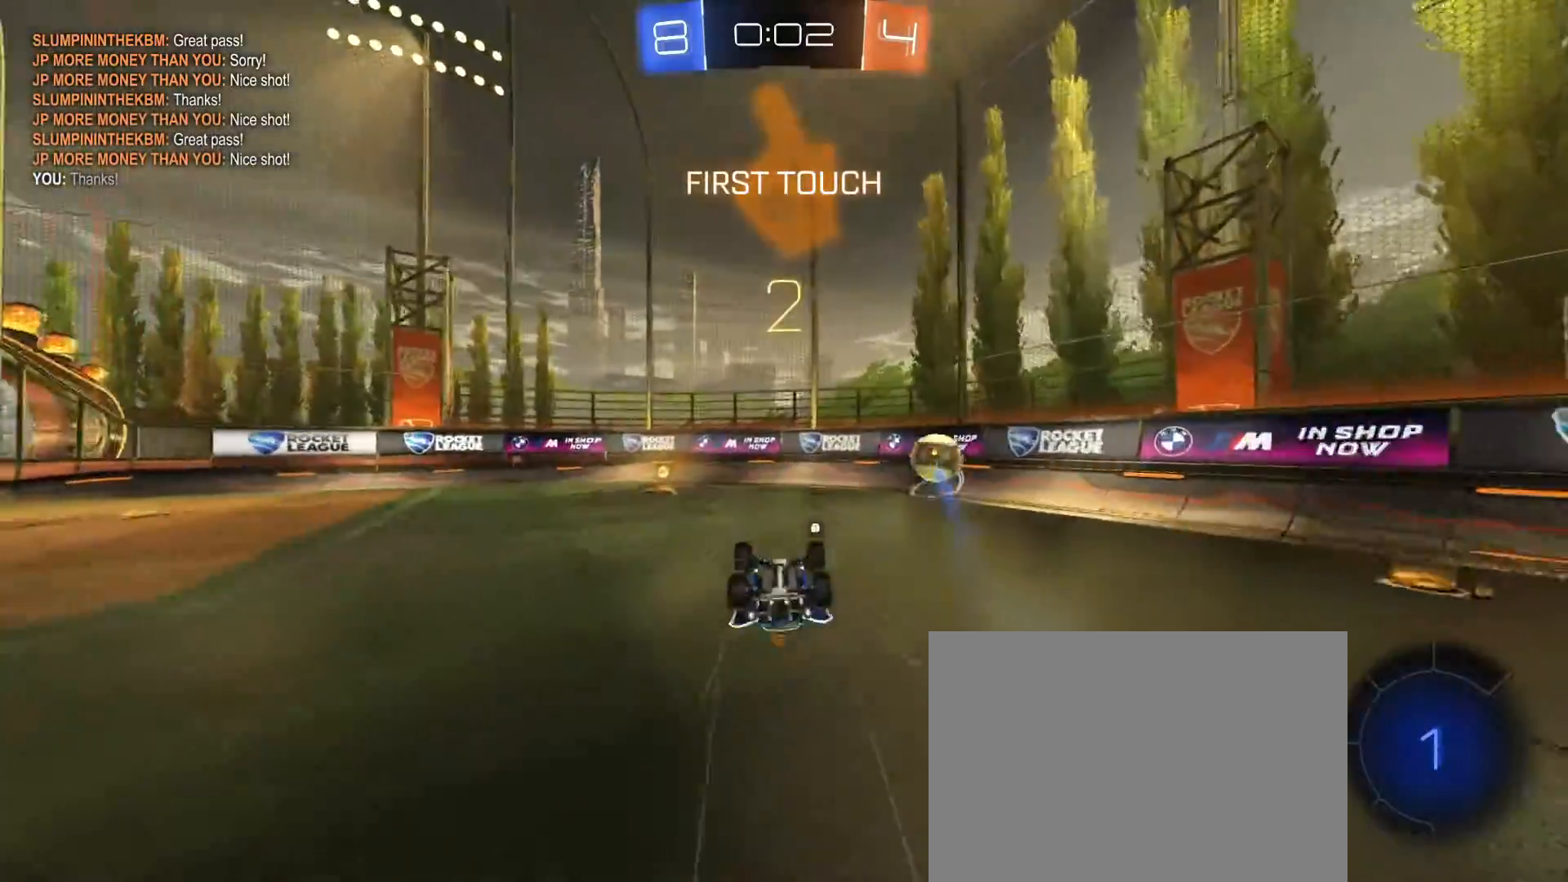
{"dt_ms": 500, "buttons": ["R2"], "left_stick": "center", "right_stick": "center", "events": [[133, "R2", "down"], [167, "left_stick", "up"], [200, "TRIANGLE", "down"], [267, "TRIANGLE", "up"], [317, "left_stick", "center"]]}
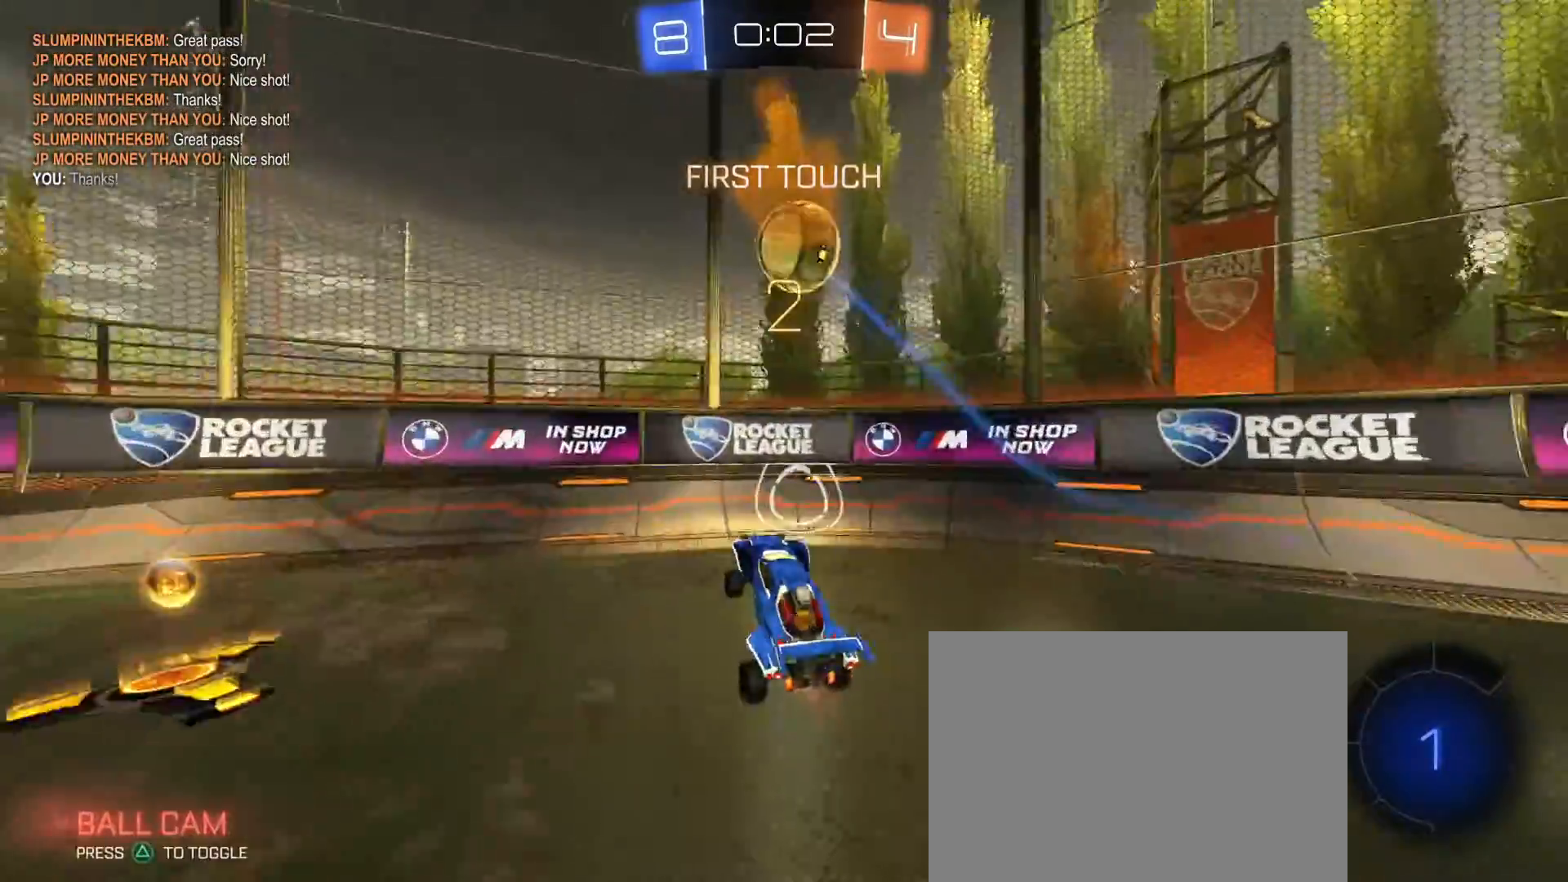
{"dt_ms": 500, "buttons": ["R2"], "left_stick": "right", "right_stick": "center", "events": [[50, "left_stick", "left"], [383, "left_stick", "right"]]}
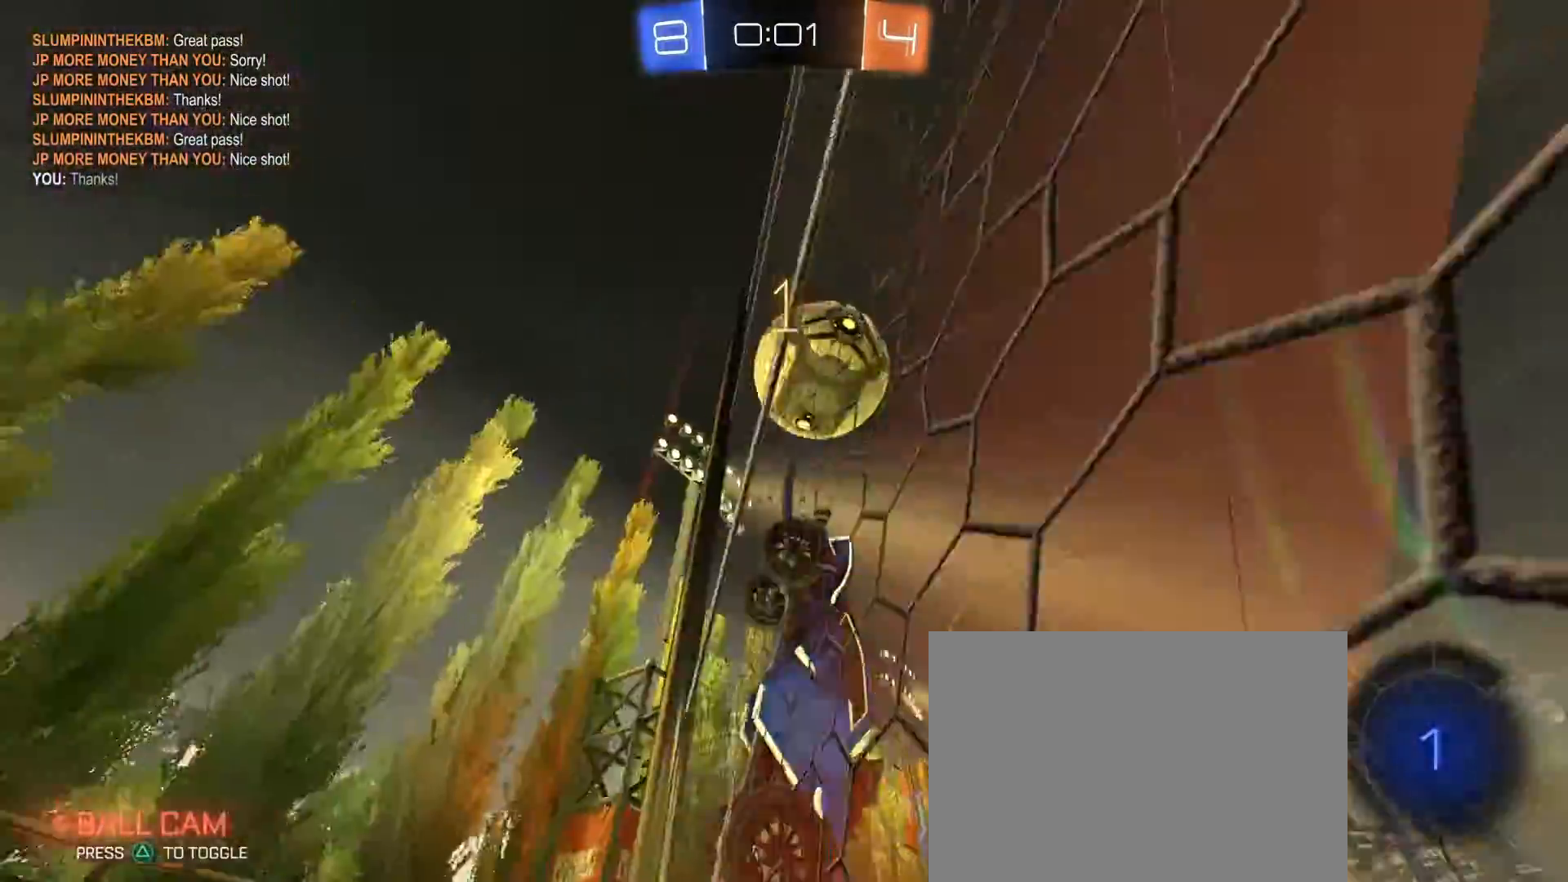
{"dt_ms": 500, "buttons": ["SQUARE", "R2"], "left_stick": "right", "right_stick": "center", "events": [[50, "left_stick", "center"], [200, "left_stick", "left"], [317, "left_stick", "right"], [467, "SQUARE", "down"]]}
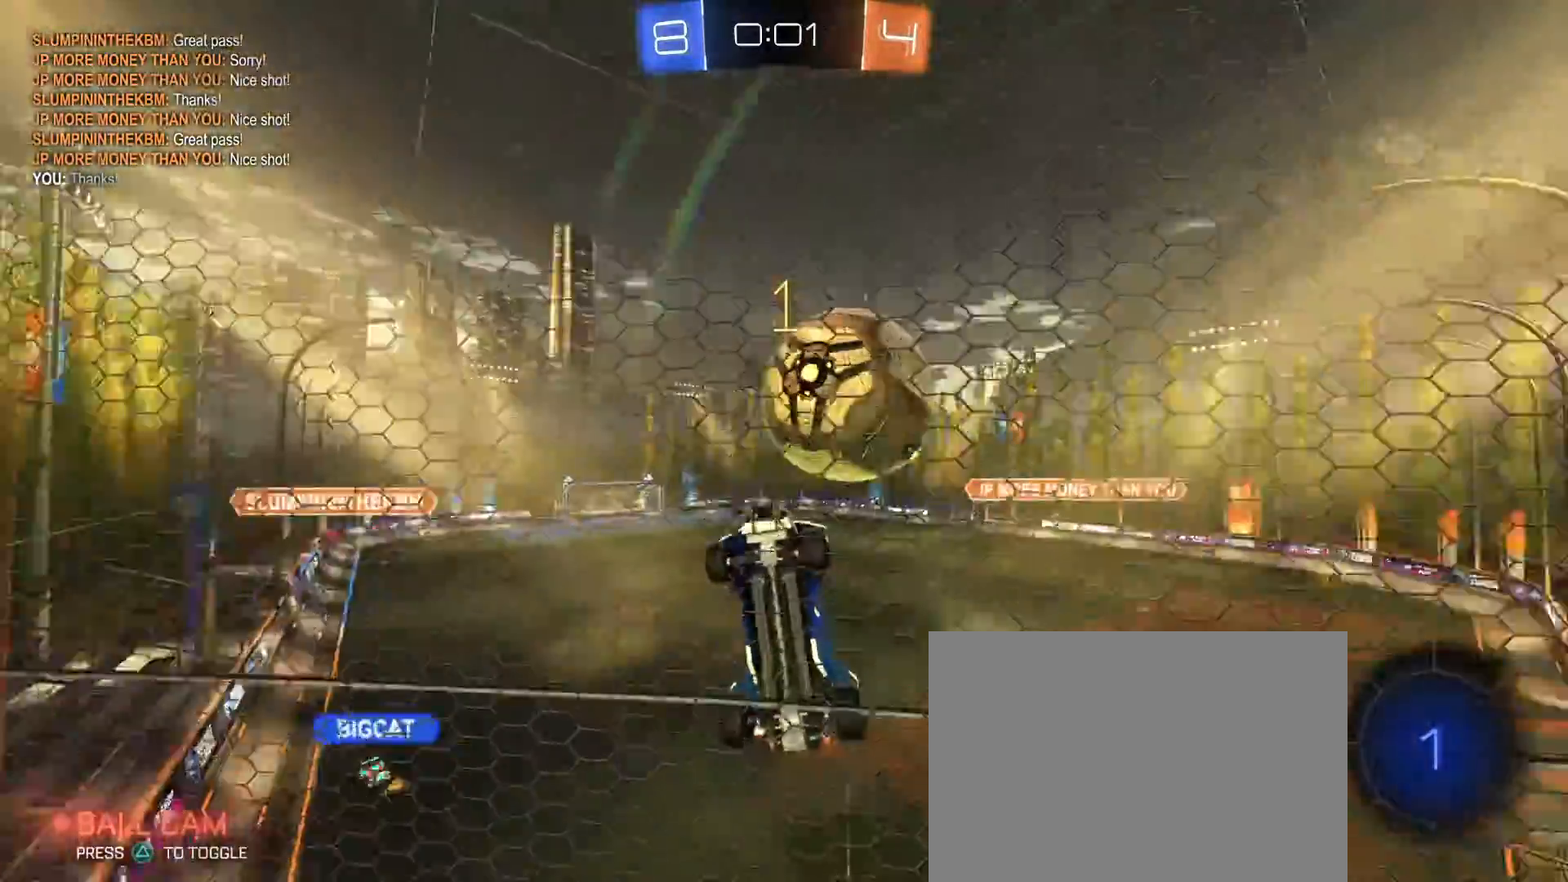
{"dt_ms": 500, "buttons": ["R2"], "left_stick": "right", "right_stick": "center", "events": [[83, "SQUARE", "up"]]}
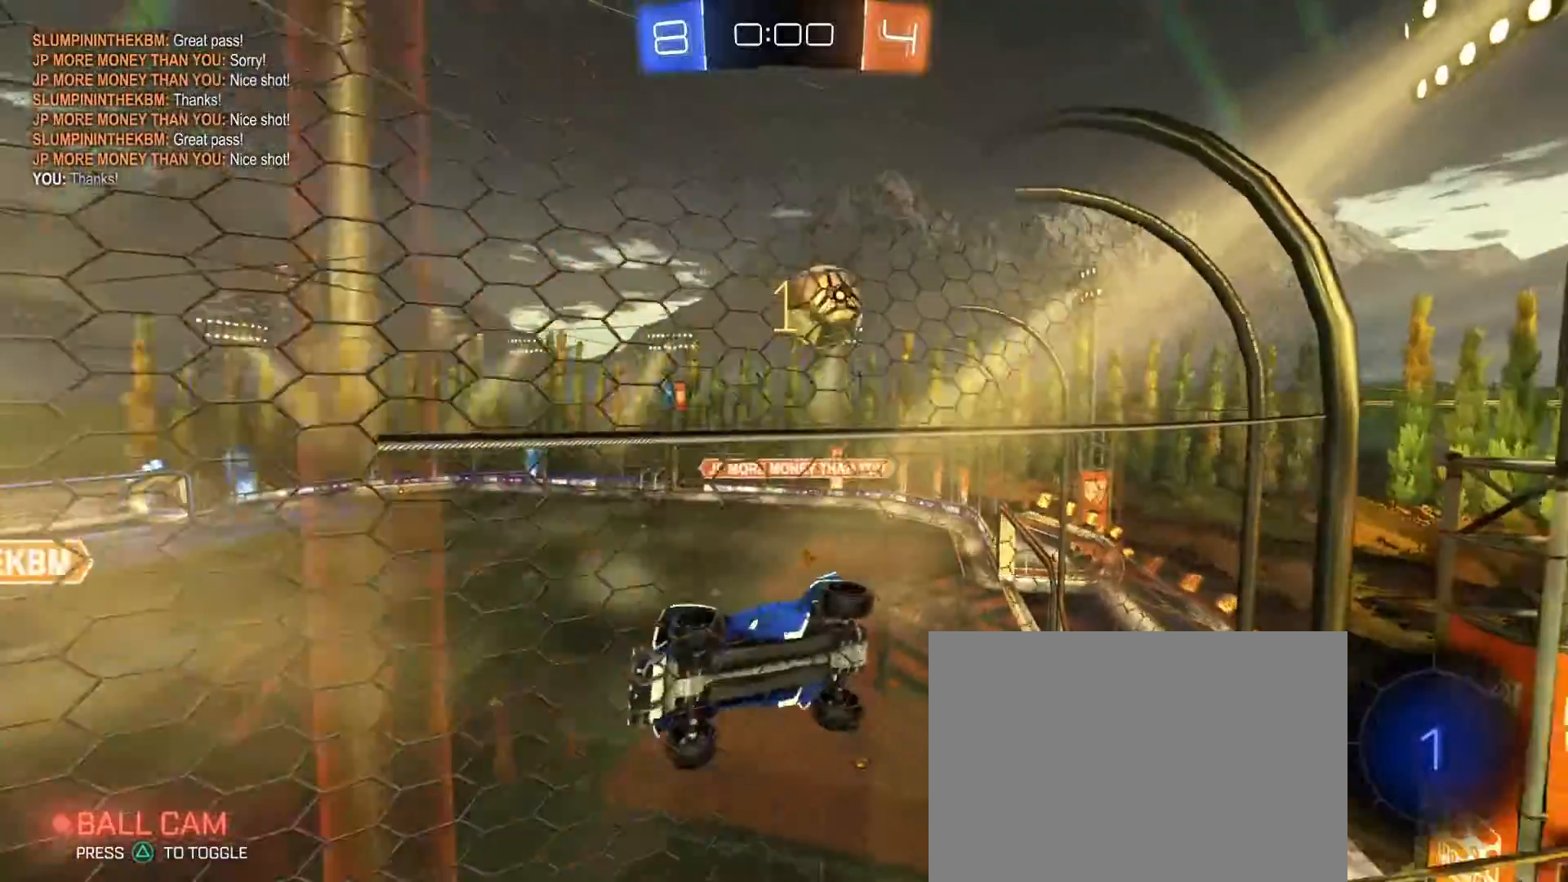
{"dt_ms": 500, "buttons": ["R2"], "left_stick": "right", "right_stick": "center", "events": []}
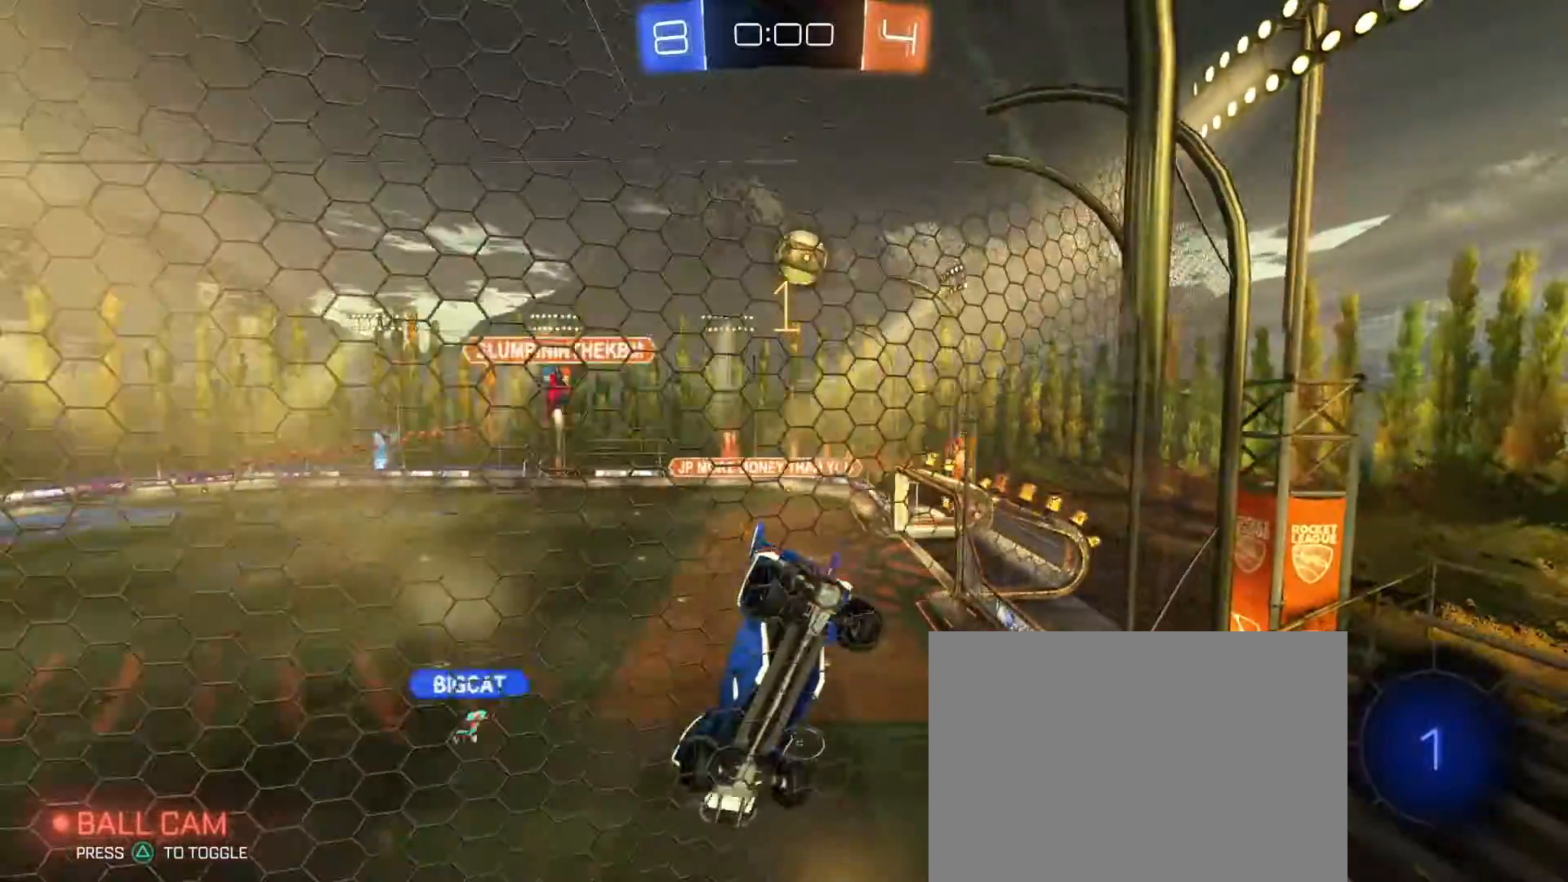
{"dt_ms": 500, "buttons": ["R2"], "left_stick": "center", "right_stick": "center", "events": [[350, "left_stick", "center"]]}
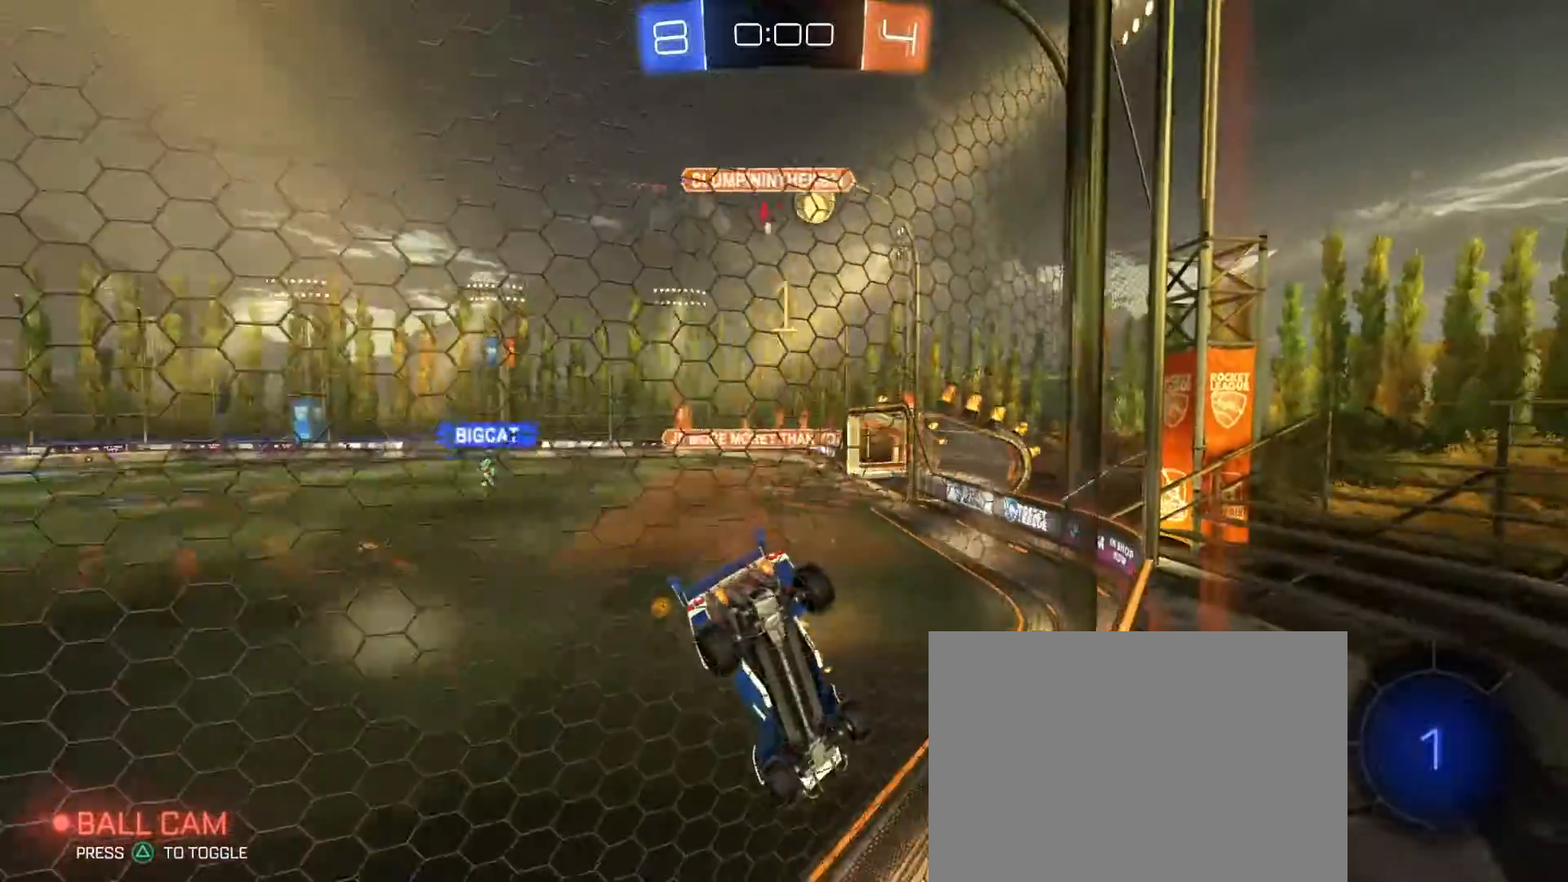
{"dt_ms": 500, "buttons": ["R2"], "left_stick": "left", "right_stick": "center", "events": [[67, "left_stick", "right"], [400, "left_stick", "center"], [450, "left_stick", "left"]]}
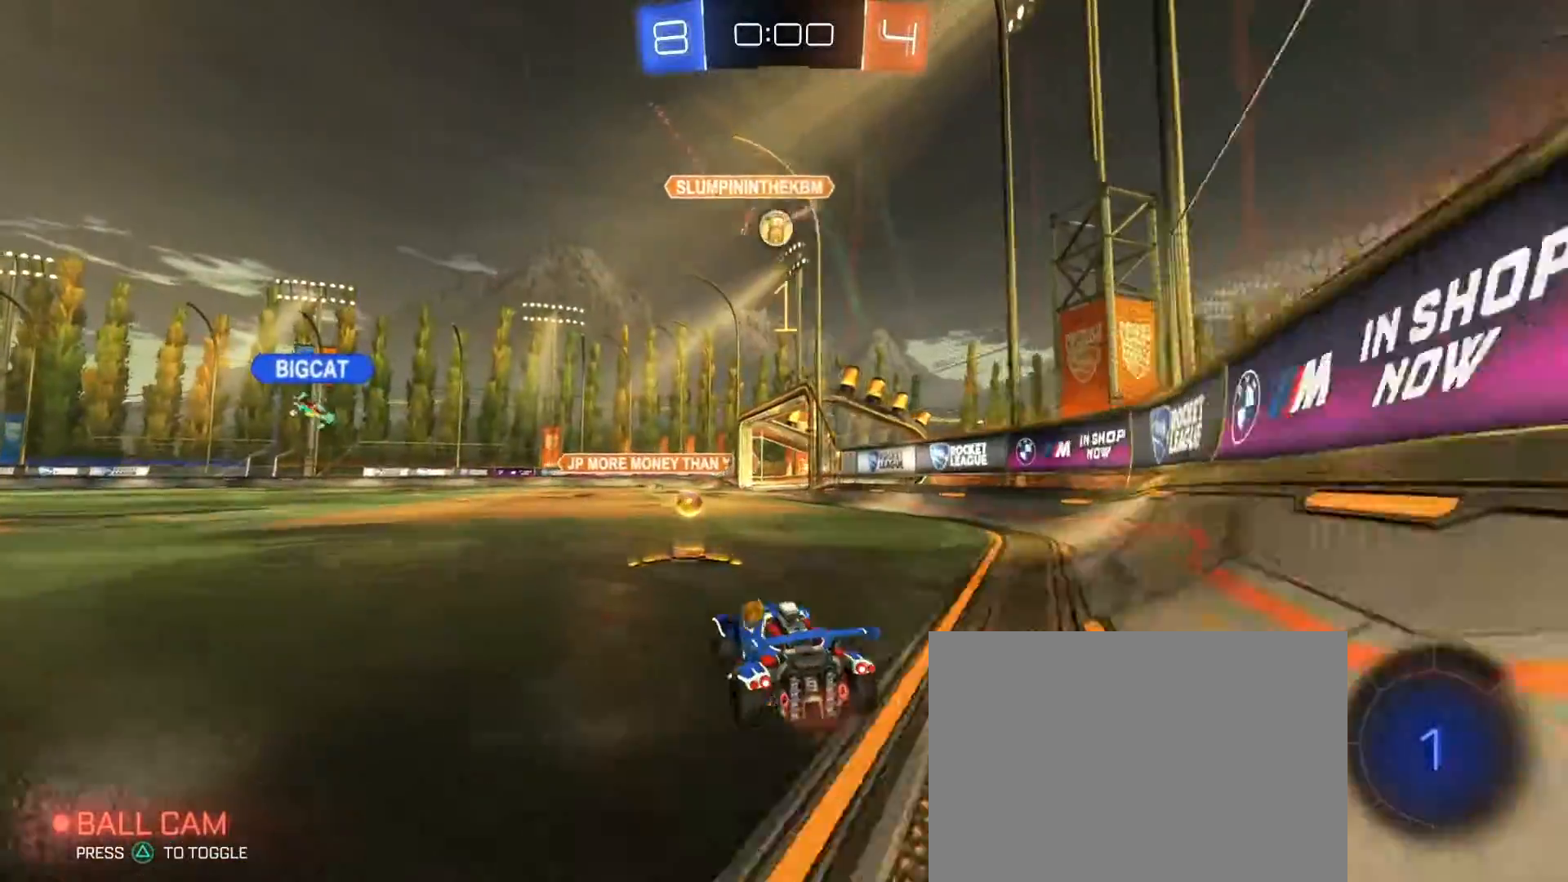
{"dt_ms": 500, "buttons": ["R1", "R2"], "left_stick": "center", "right_stick": "center", "events": [[233, "R1", "down"], [283, "left_stick", "center"]]}